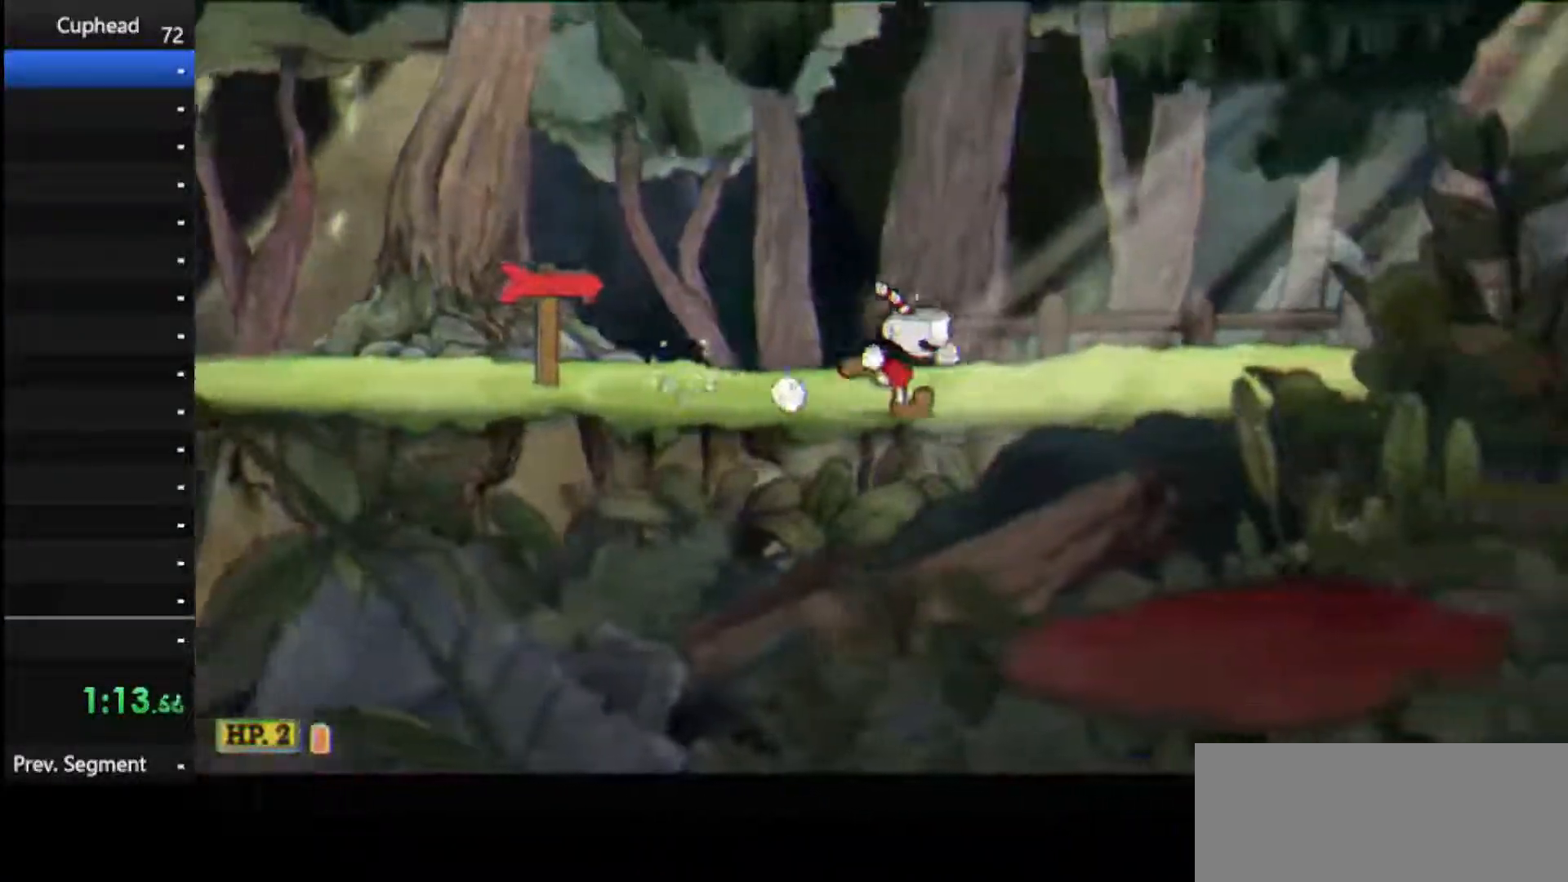
Gameplay with keyboard; each line is a JSON object with the keys held at the frame after it. "events" lists presses ("down") and releases ("up") of "dash", "down", "ex", "jump", "left", "lock", "right", "shoot", "up" and "weapon" between this image and that frame as [ms after this image, input, new state], when the widget could be followed in between. No other keys are recorded. Mouse input is not recorded. Key names are as the overlay labels them; some are game actions (e.g. jump) rather than physical keys.
{"keys": [], "events": []}
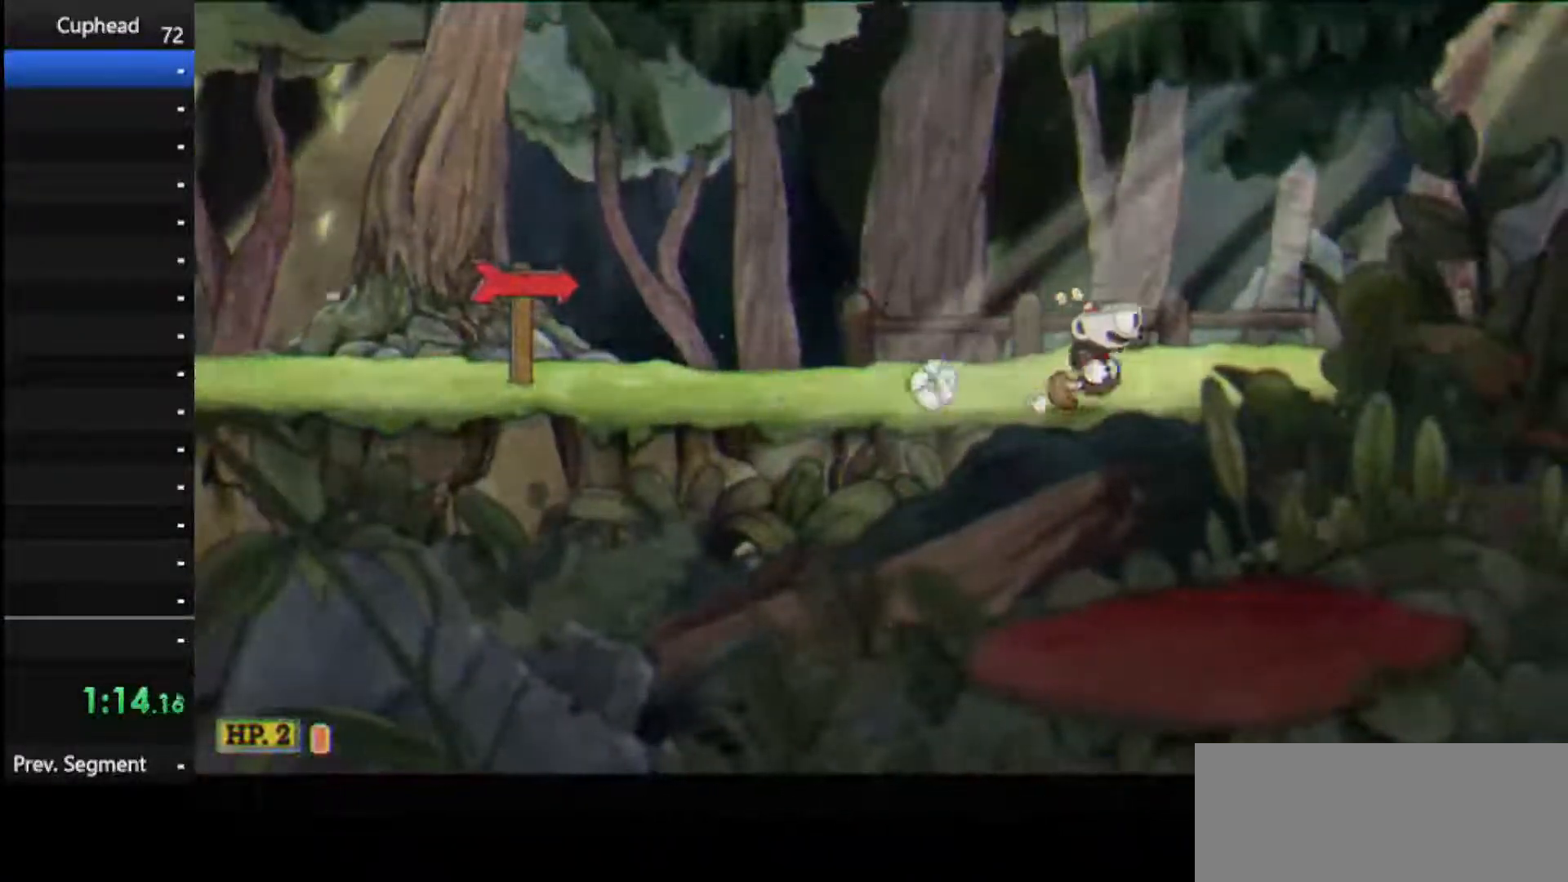
{"keys": [], "events": []}
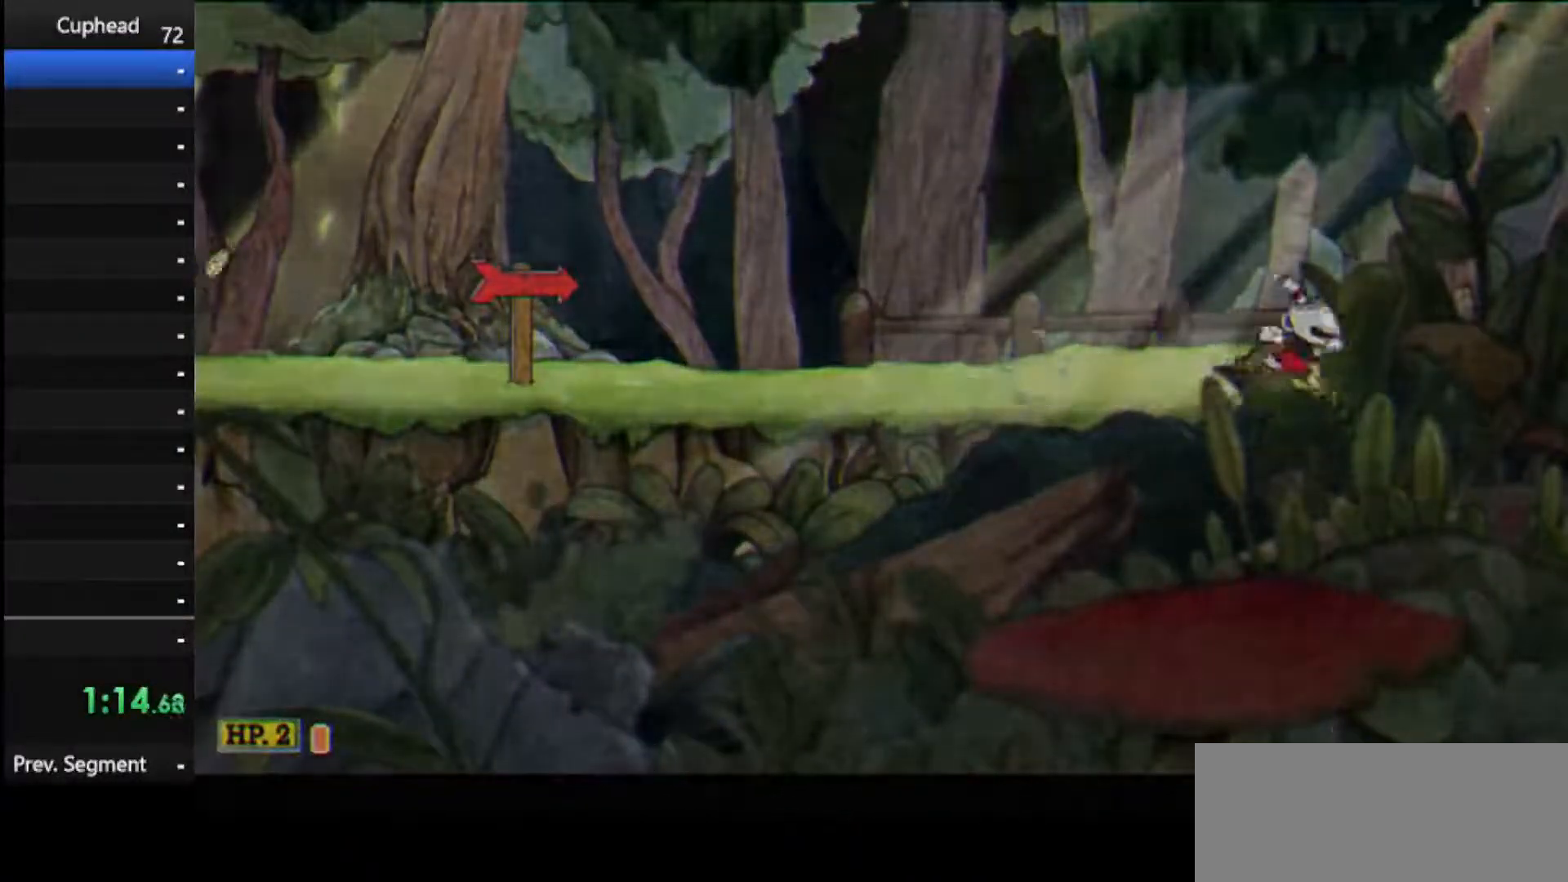
{"keys": [], "events": []}
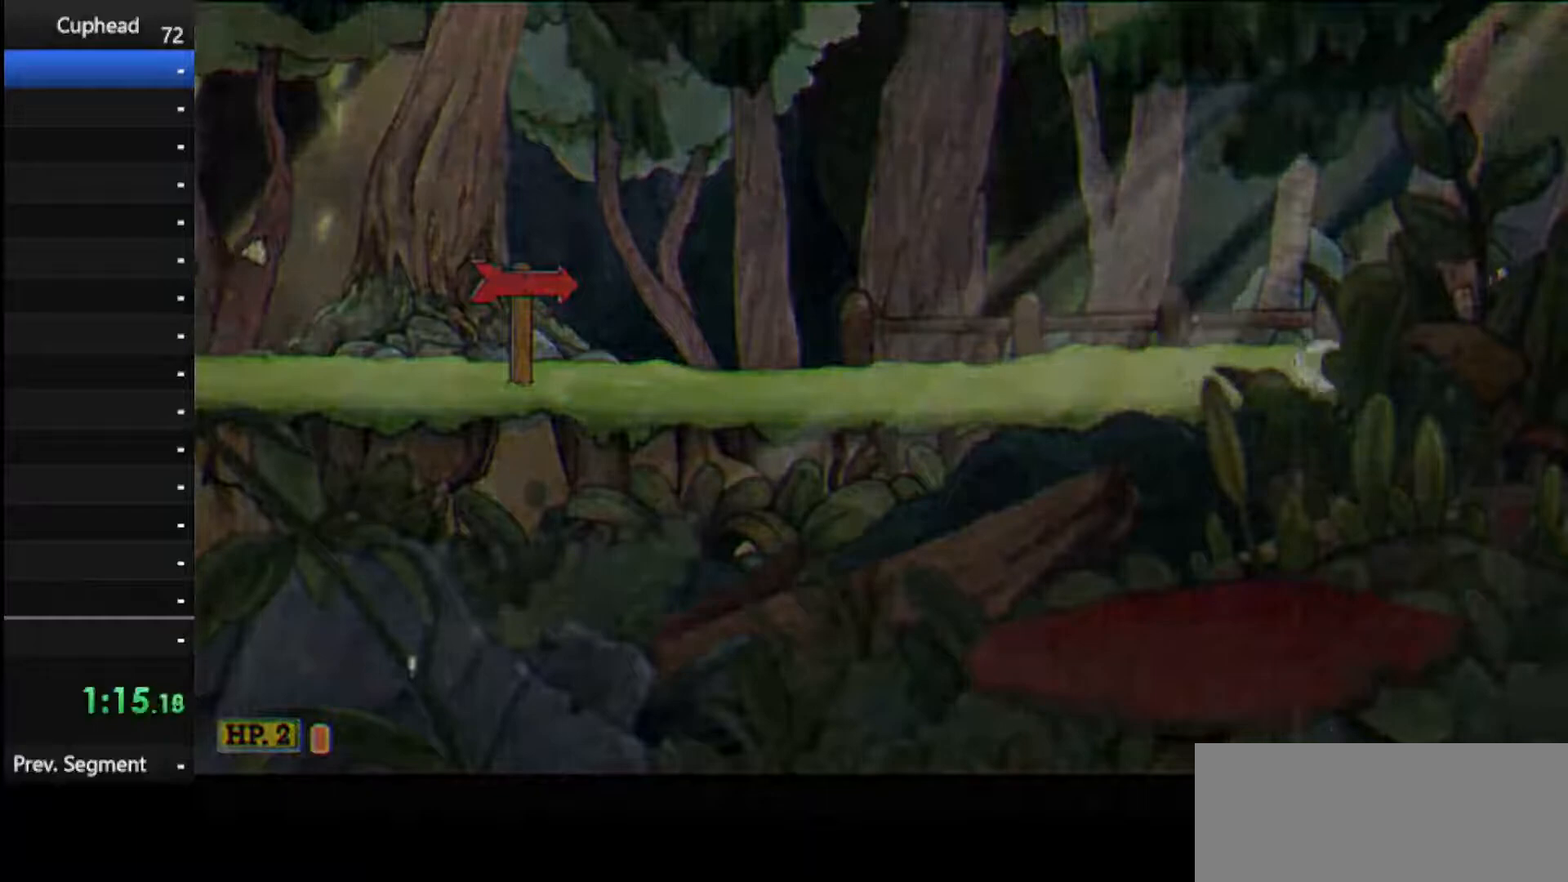
{"keys": [], "events": []}
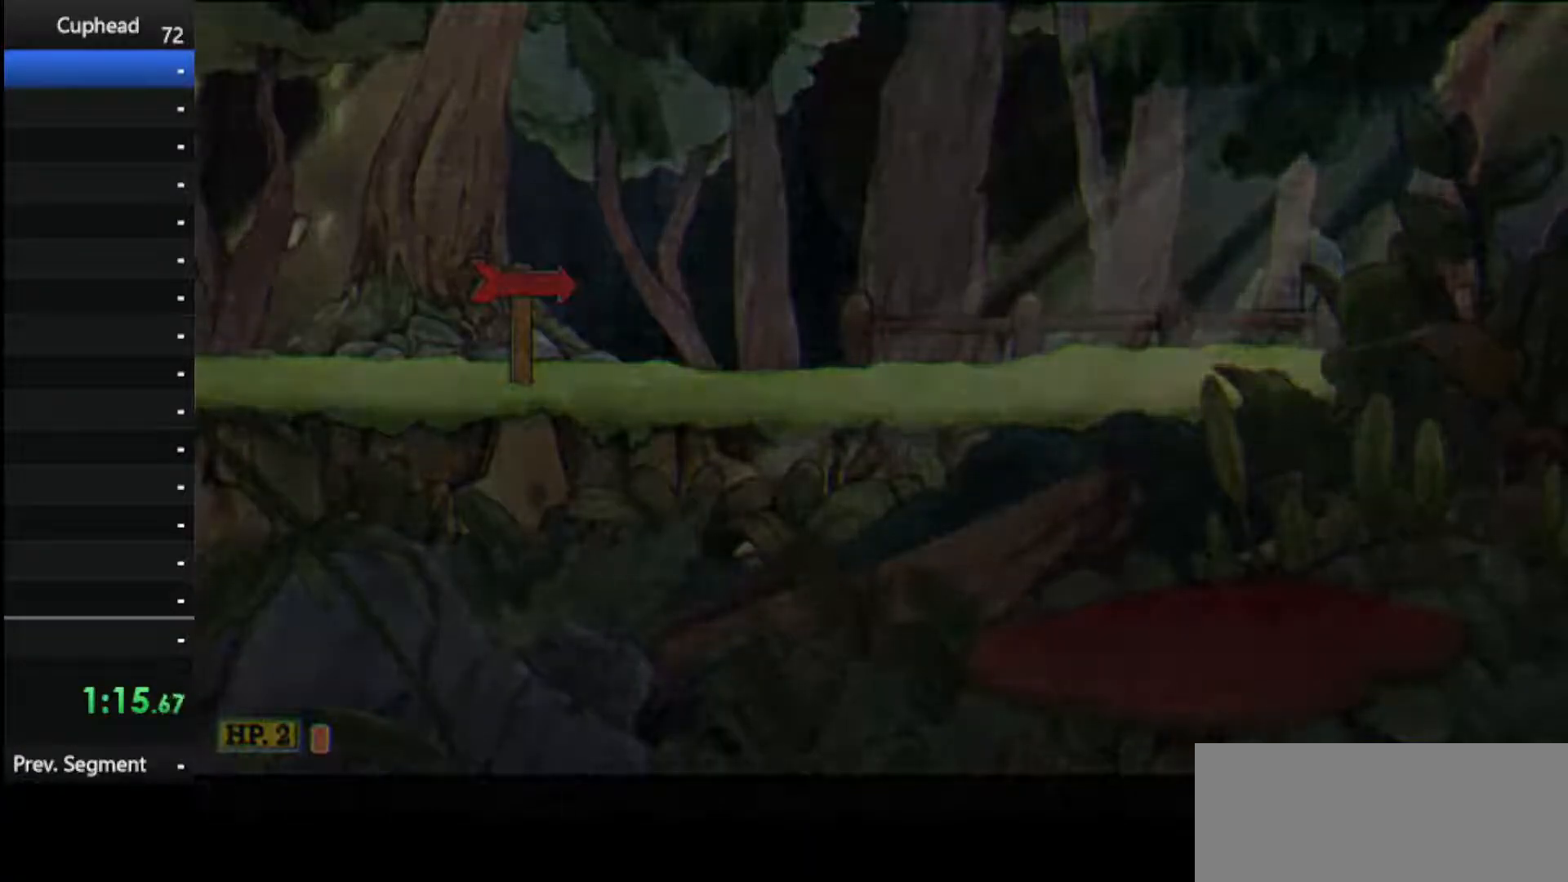
{"keys": ["jump"], "events": [[375, "jump", "down"], [458, "jump", "up"], [500, "jump", "down"]]}
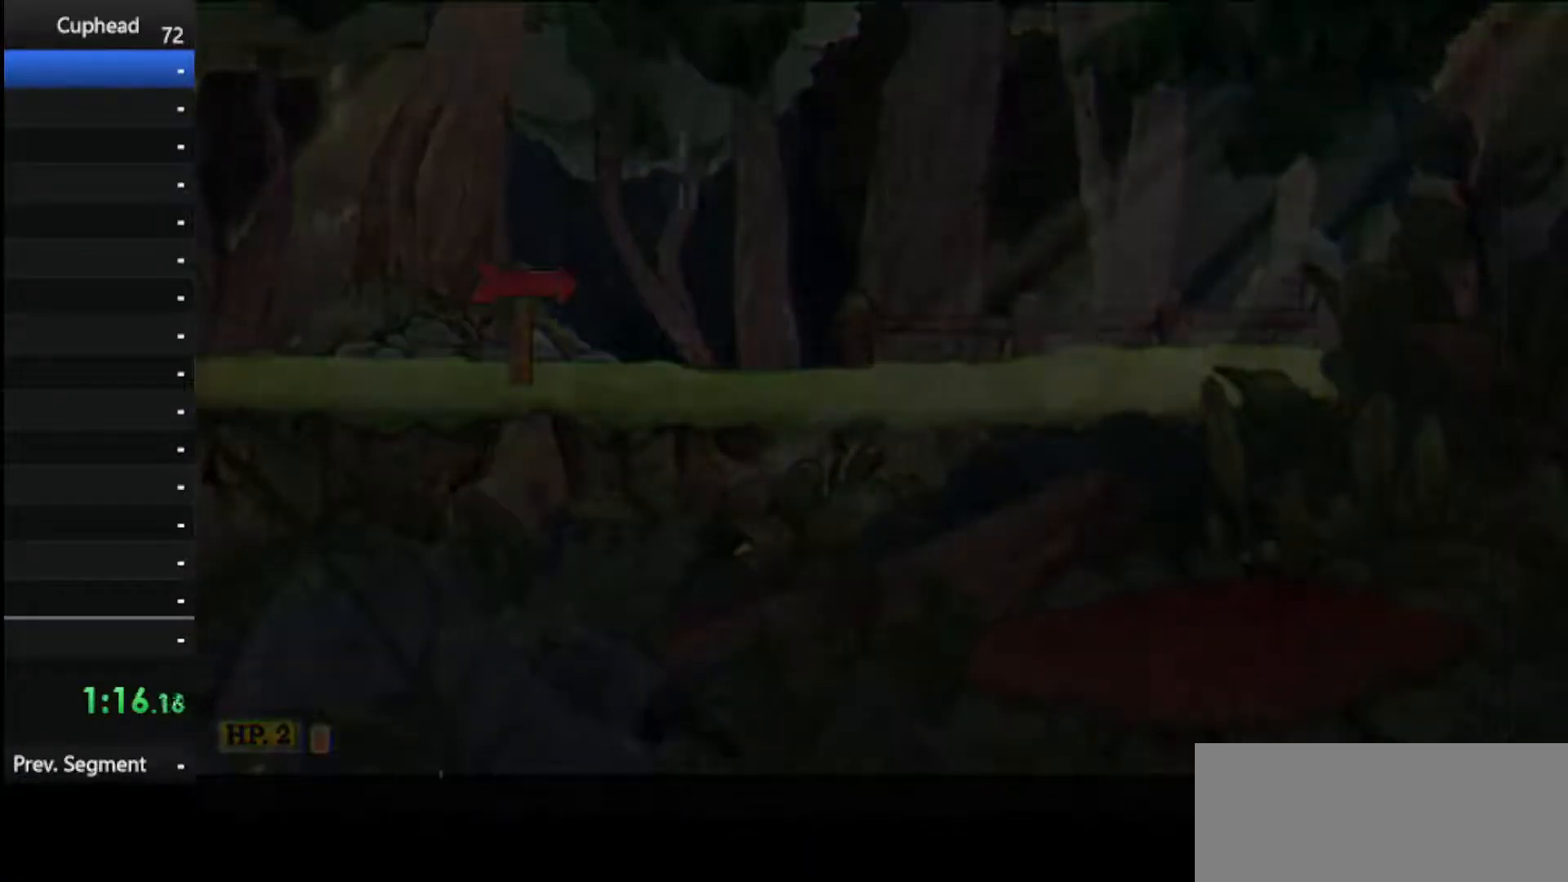
{"keys": [], "events": [[146, "jump", "up"], [250, "jump", "down"], [333, "jump", "up"]]}
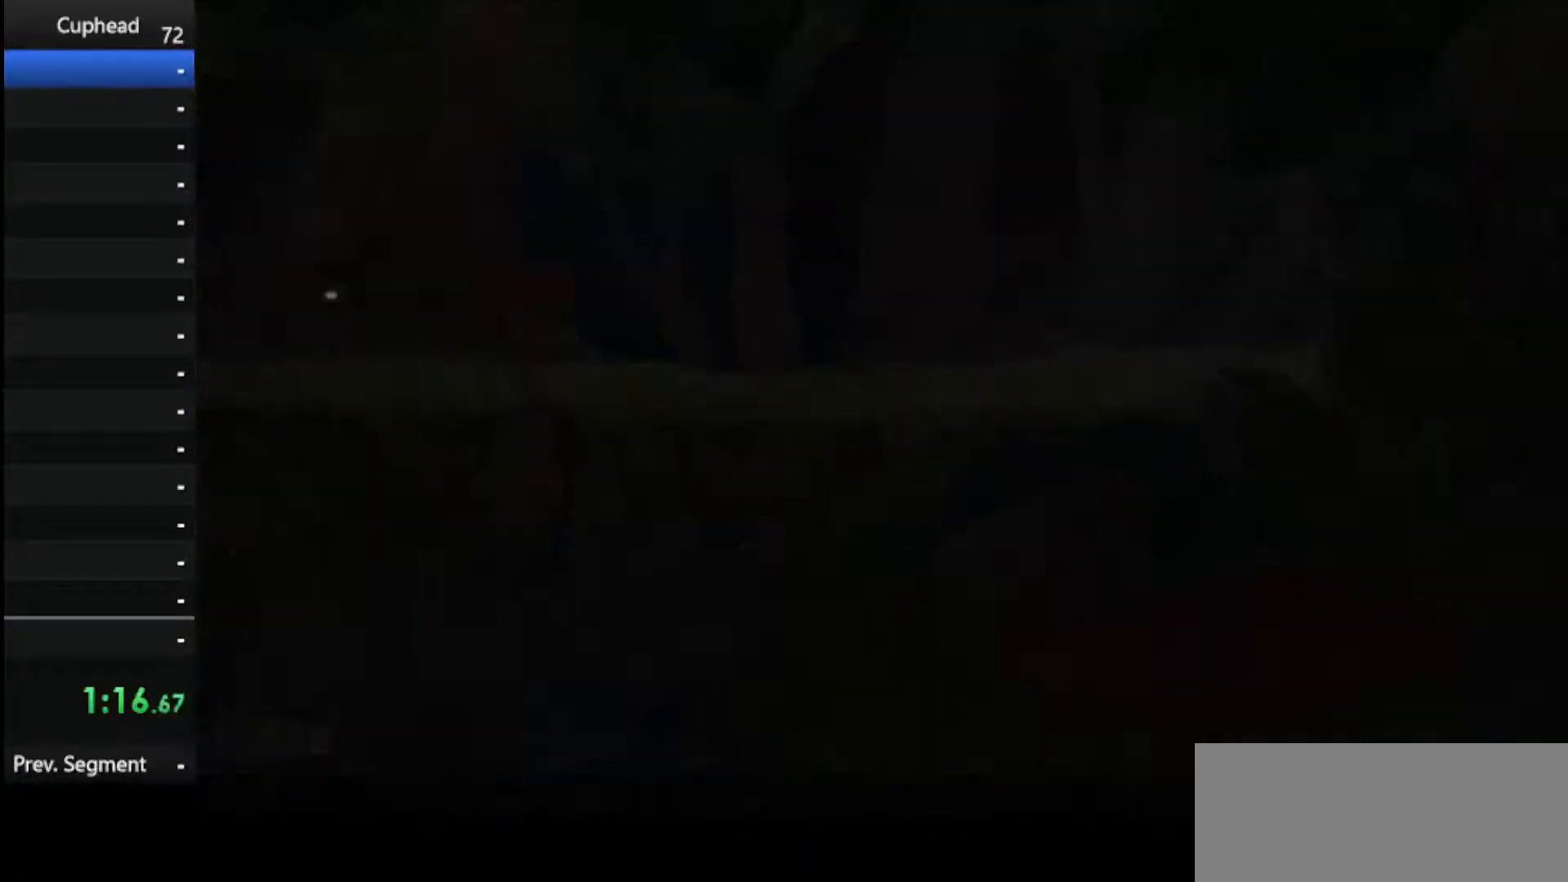
{"keys": [], "events": []}
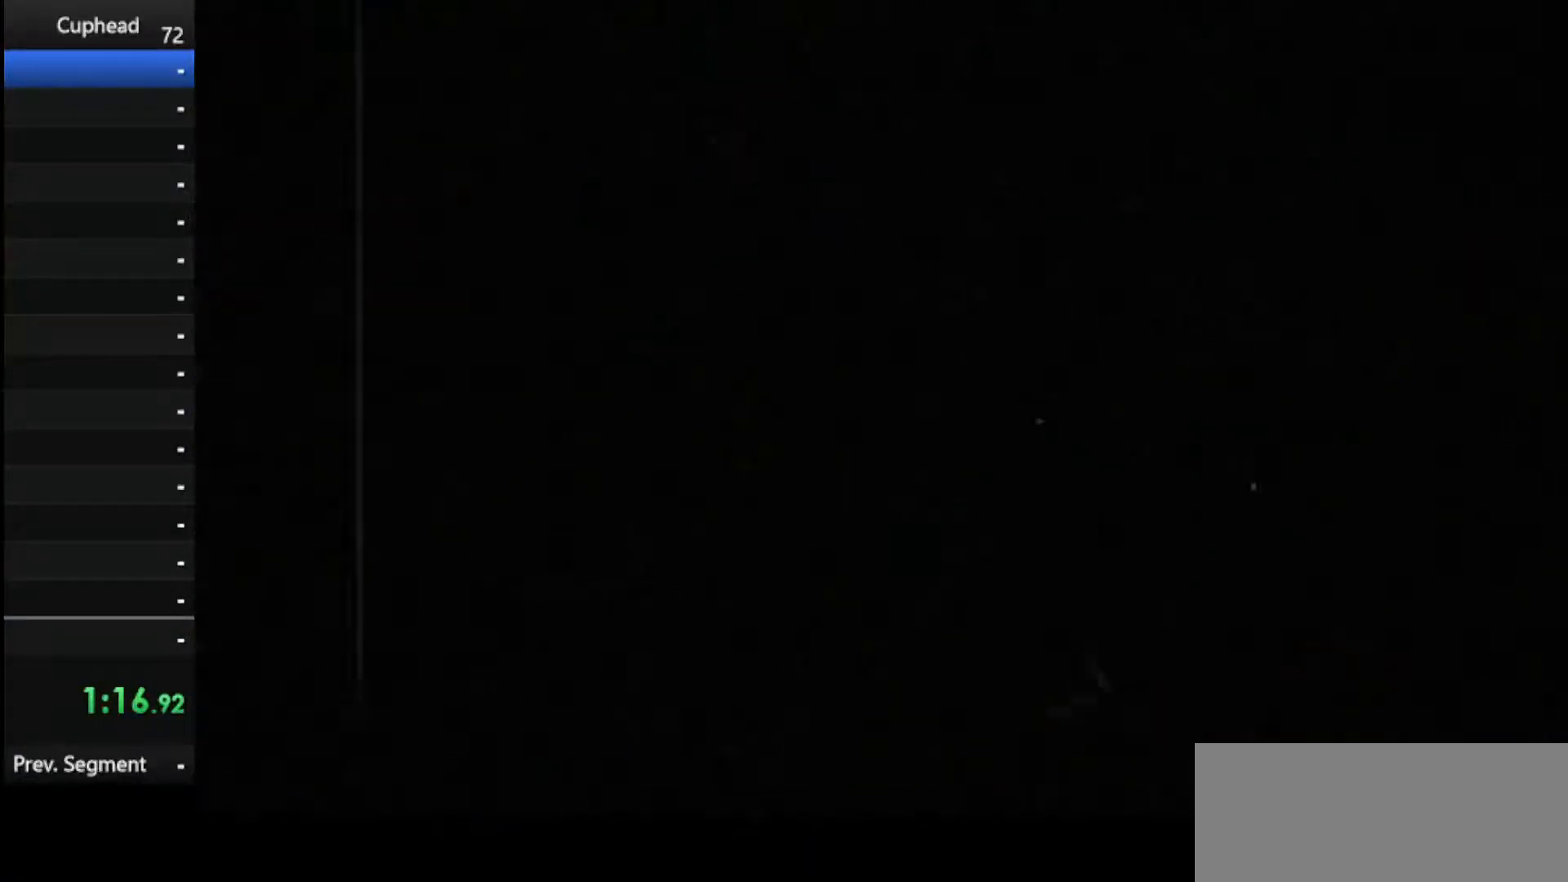
{"keys": [], "events": []}
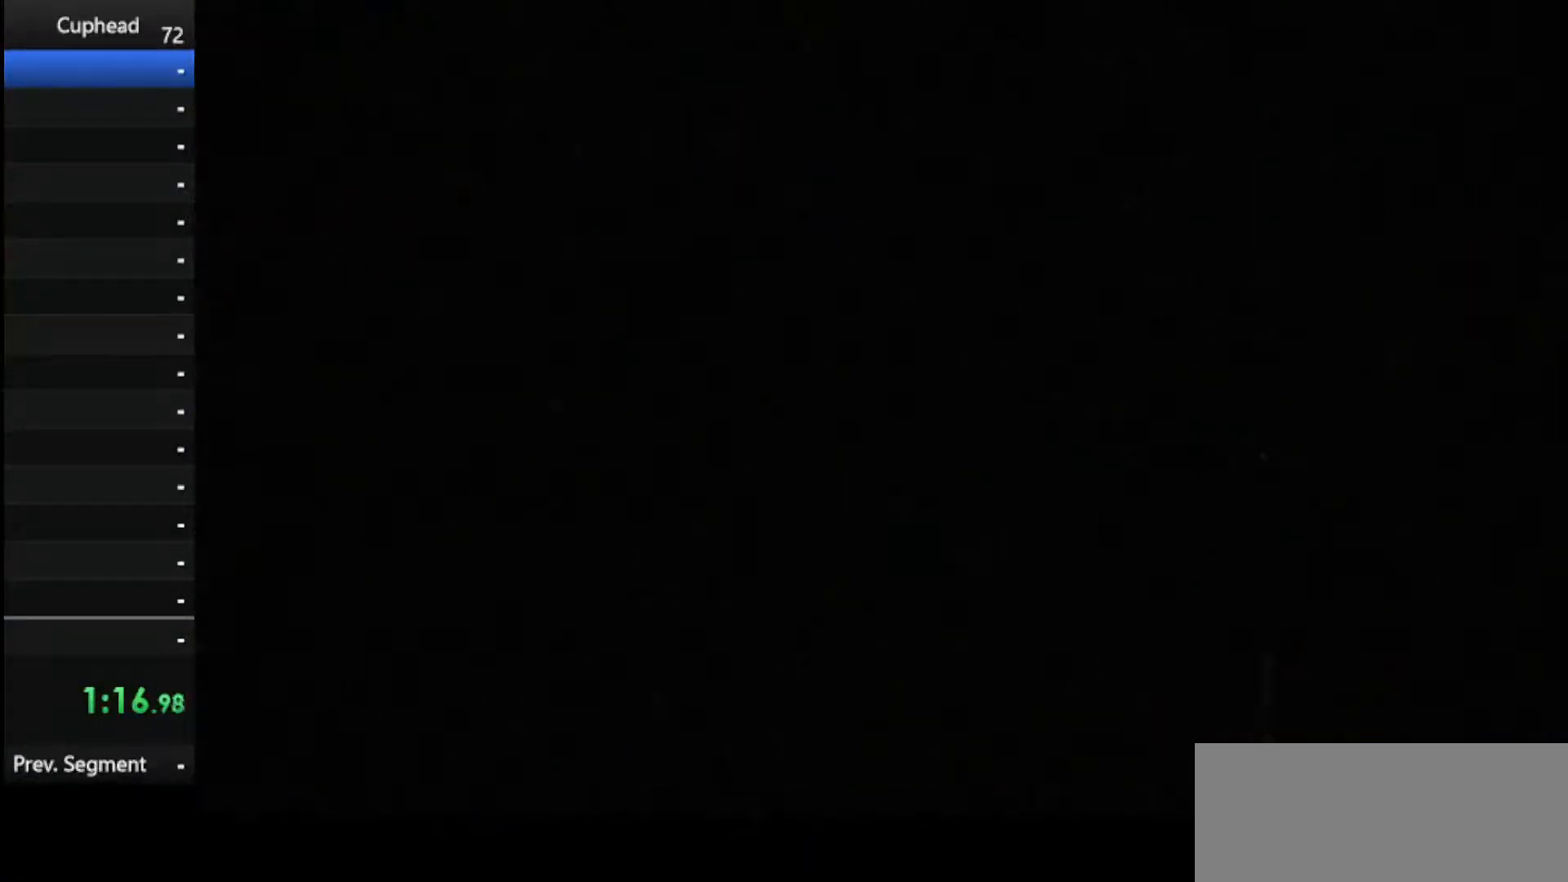
{"keys": [], "events": []}
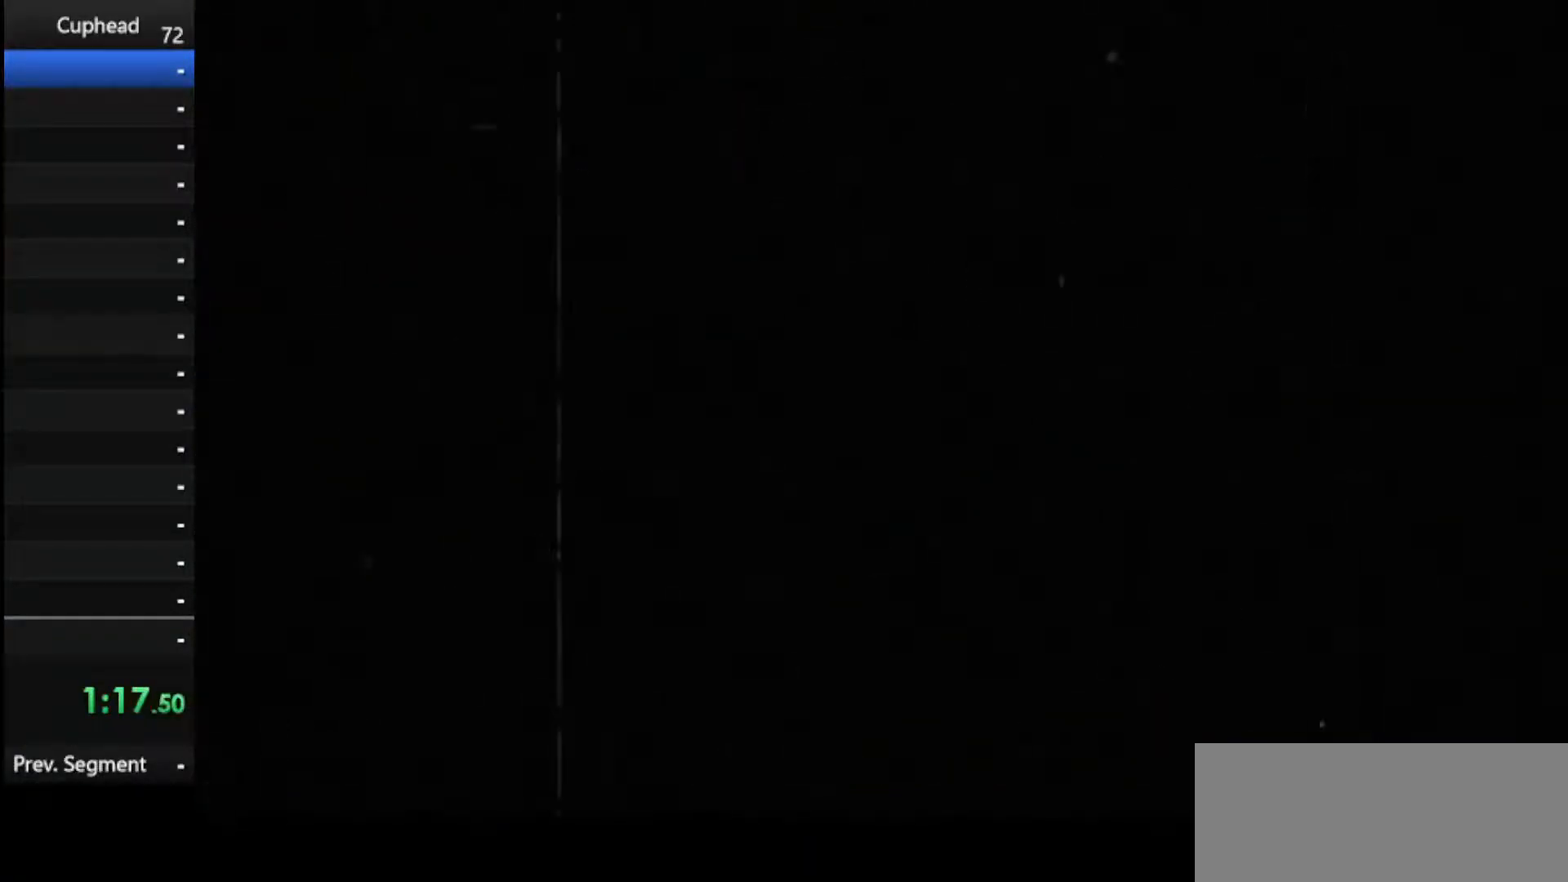
{"keys": [], "events": []}
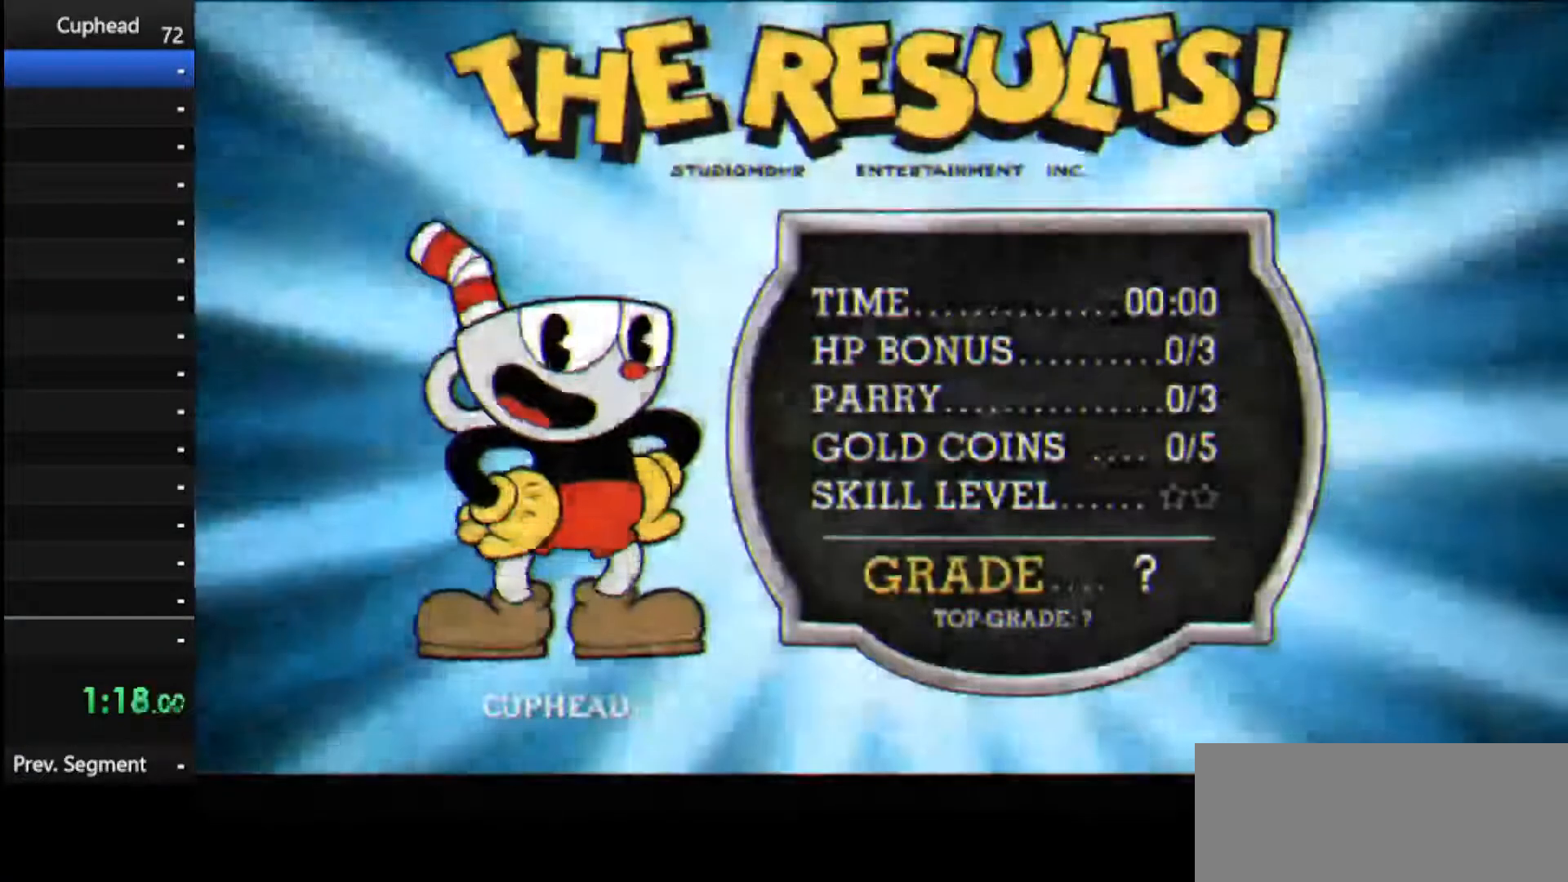
{"keys": [], "events": []}
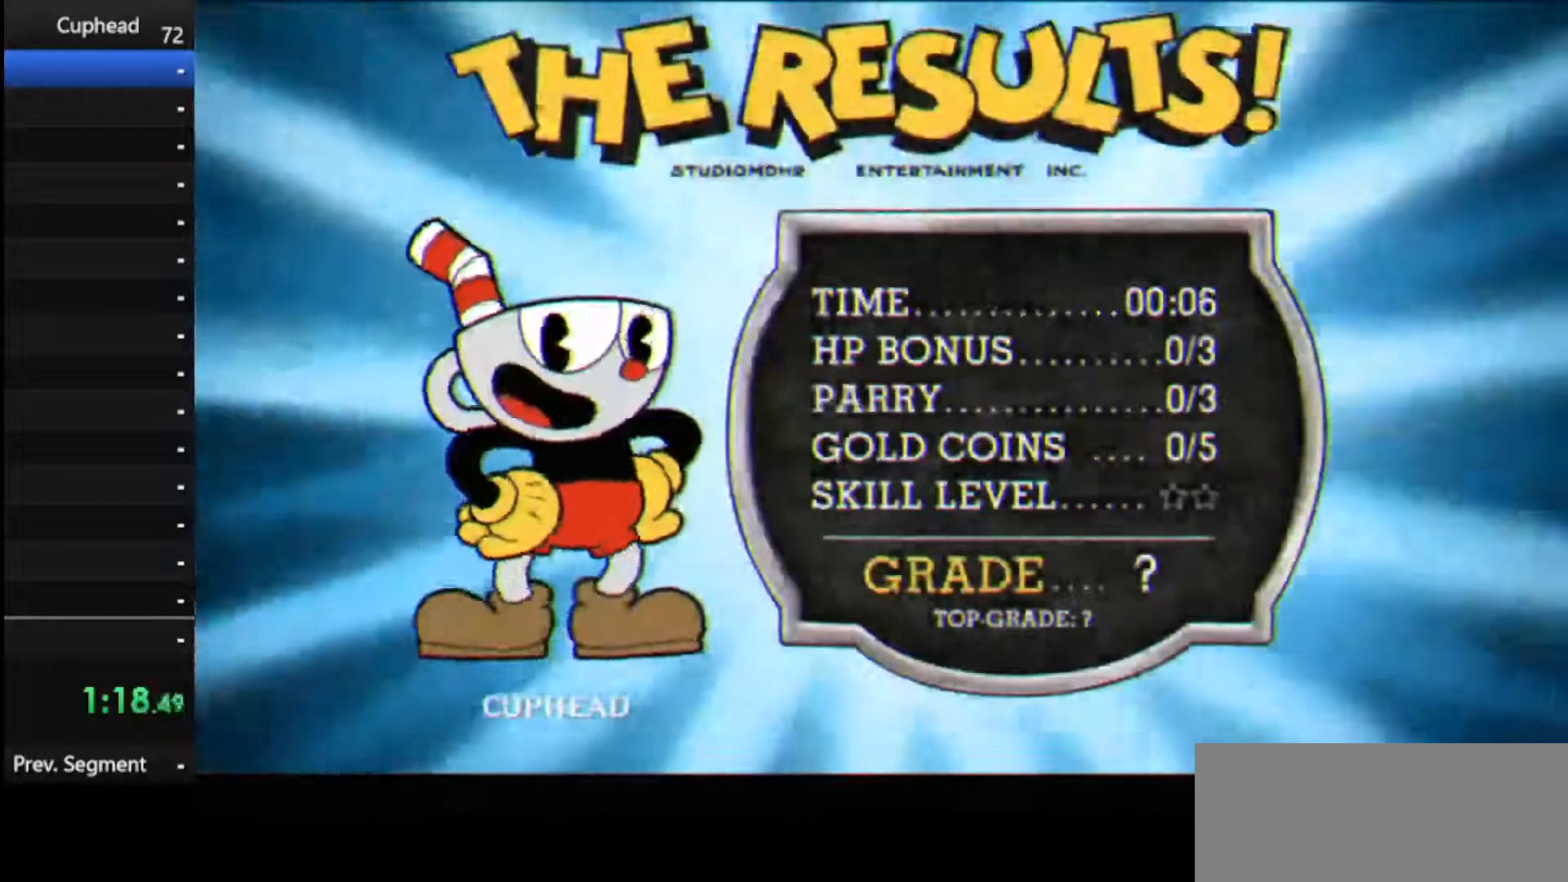
{"keys": [], "events": []}
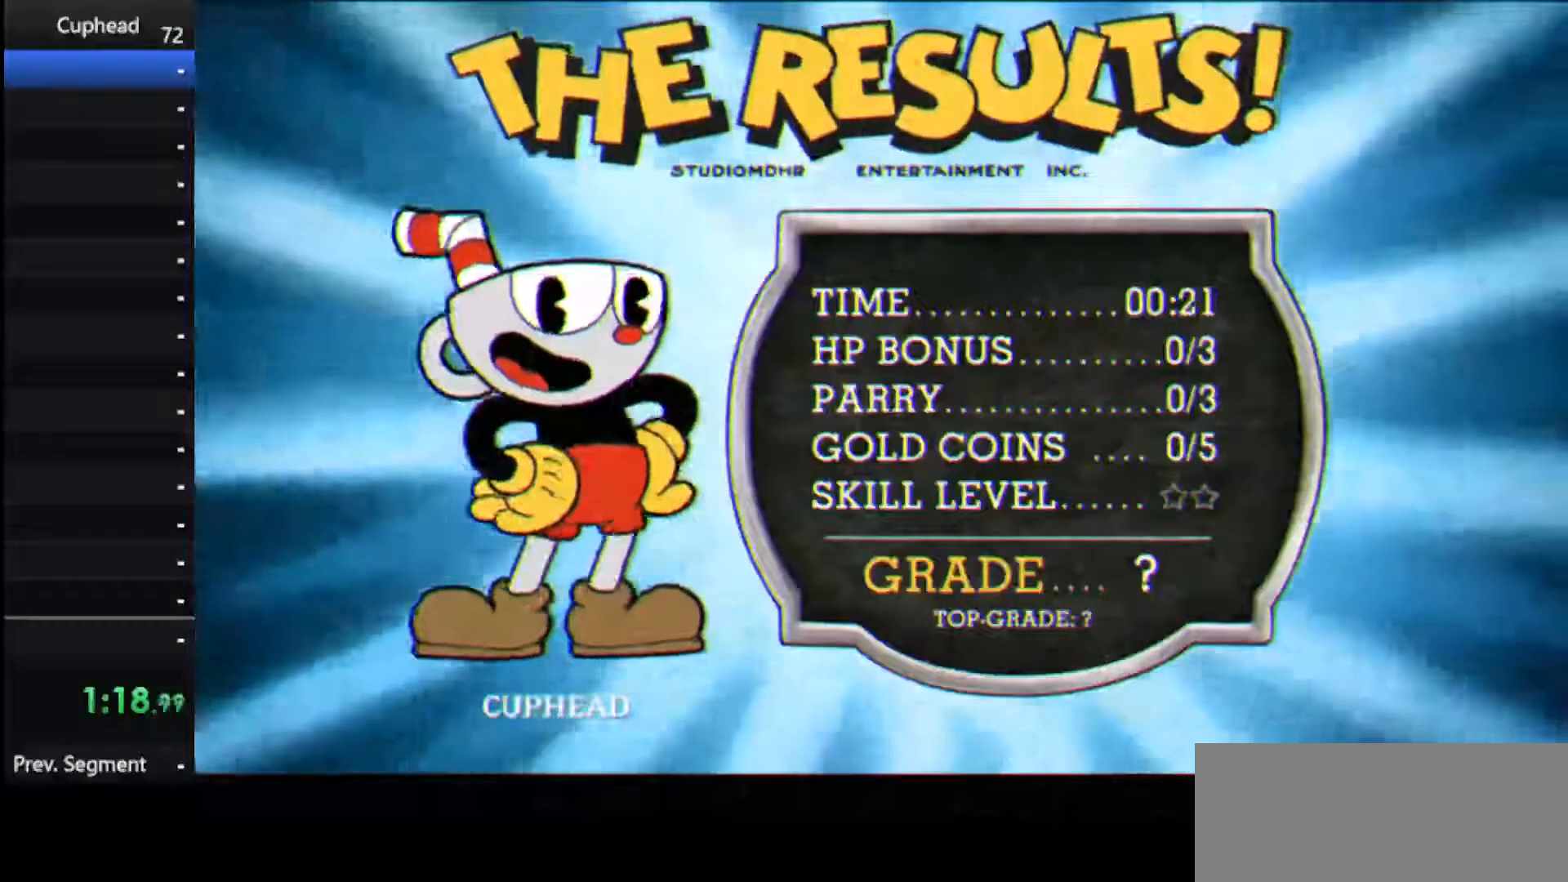
{"keys": ["jump"], "events": [[208, "jump", "down"], [312, "jump", "up"], [396, "jump", "down"]]}
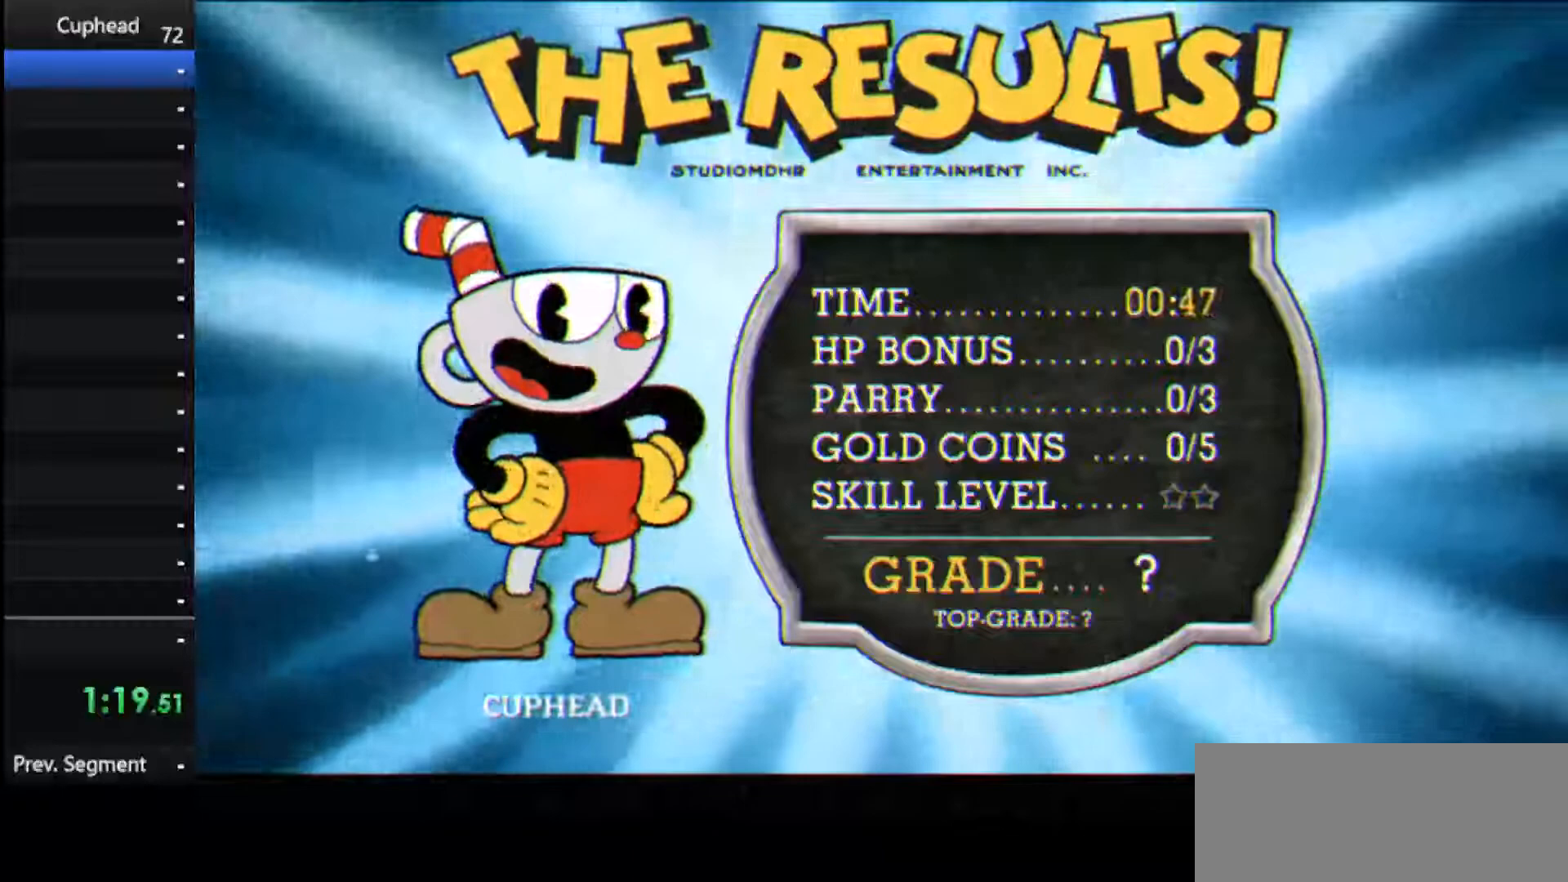
{"keys": ["jump"], "events": [[42, "jump", "up"], [83, "jump", "down"], [229, "jump", "up"], [271, "jump", "down"], [375, "jump", "up"], [458, "jump", "down"]]}
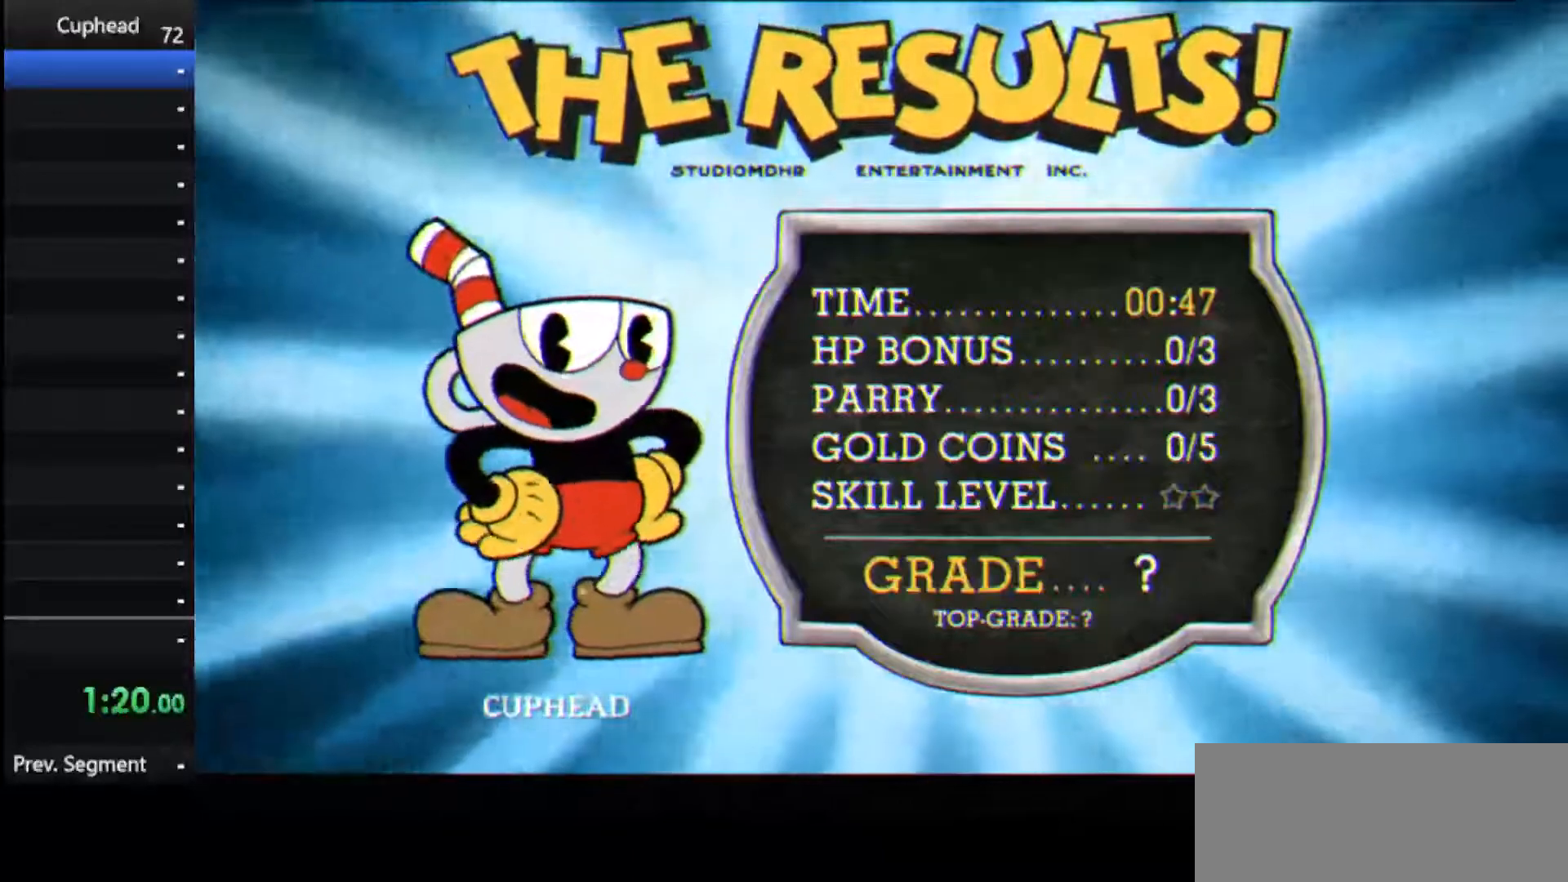
{"keys": [], "events": [[104, "jump", "up"], [146, "jump", "down"], [292, "jump", "up"], [333, "jump", "down"], [479, "jump", "up"]]}
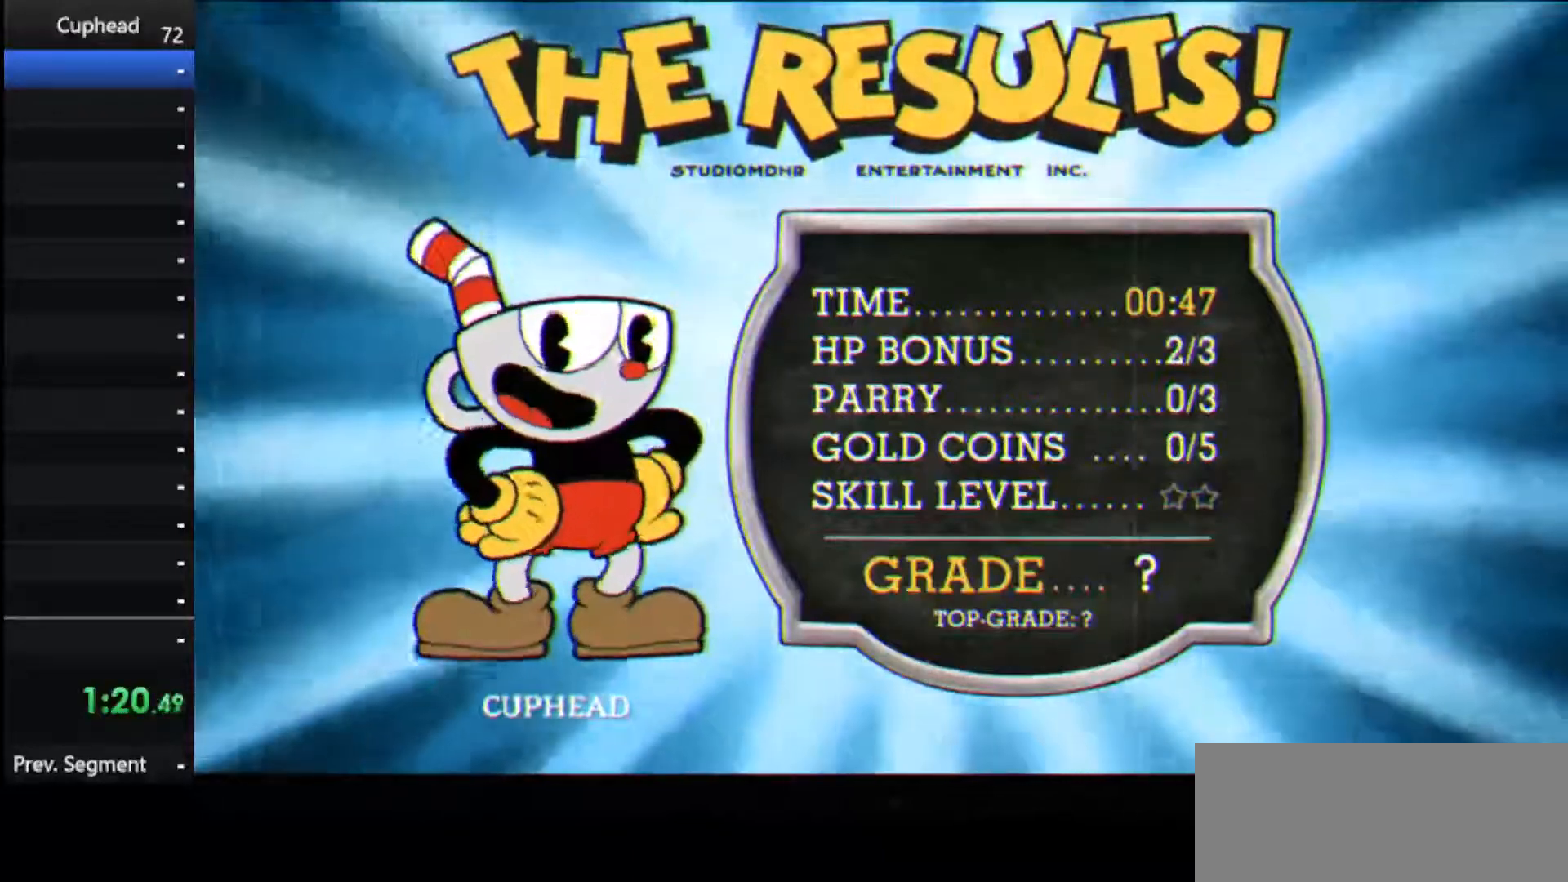
{"keys": [], "events": [[21, "jump", "down"], [125, "jump", "up"], [208, "jump", "down"], [312, "jump", "up"], [396, "jump", "down"], [500, "jump", "up"]]}
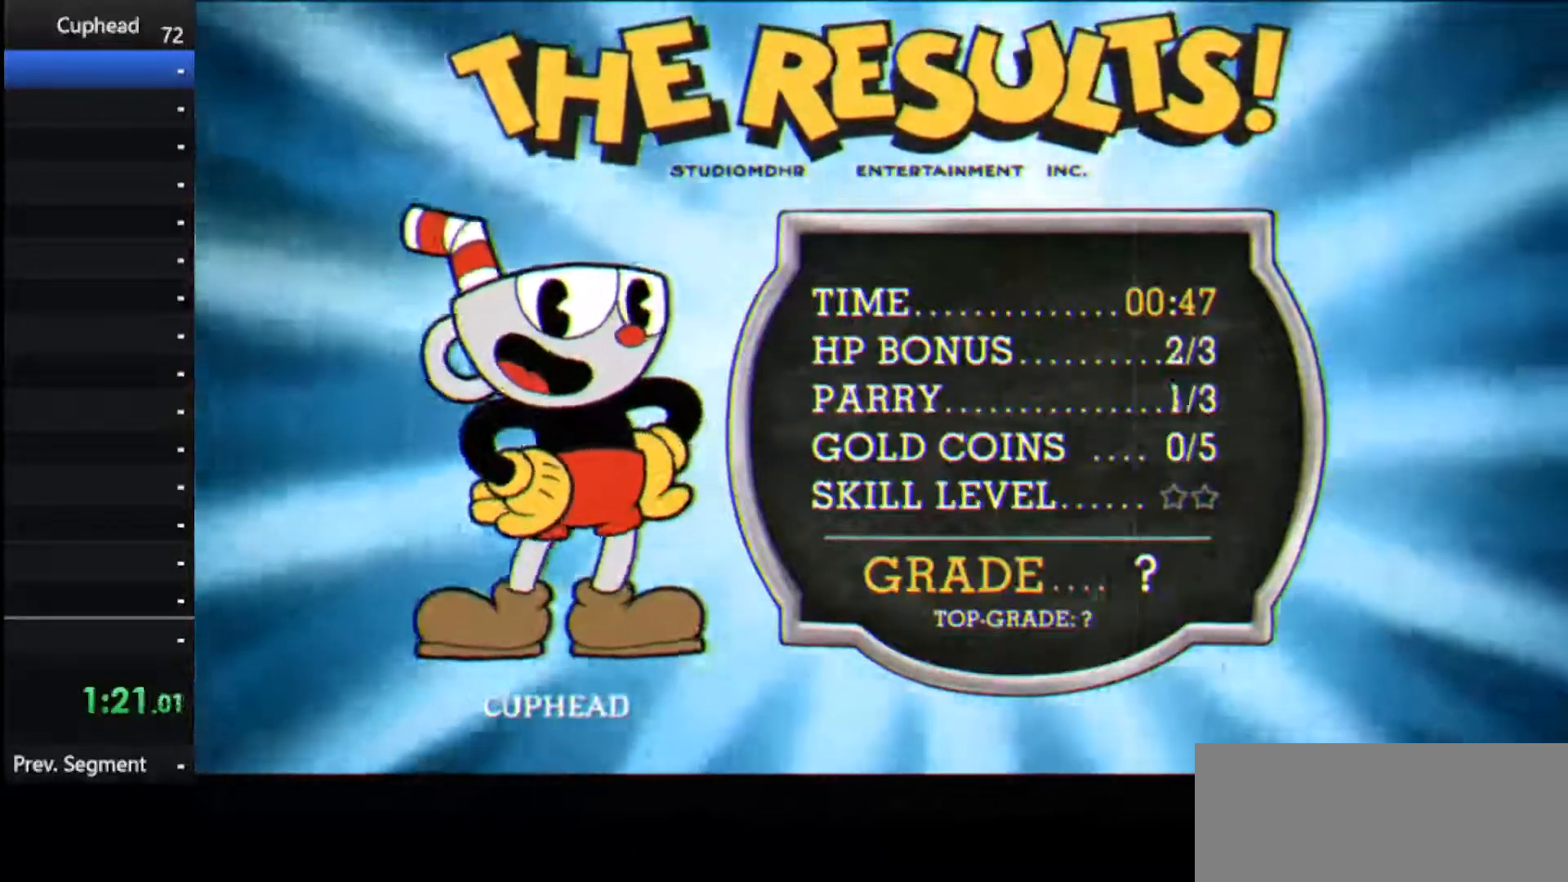
{"keys": ["jump"], "events": [[83, "jump", "down"], [146, "jump", "up"], [229, "jump", "down"], [333, "jump", "up"], [417, "jump", "down"]]}
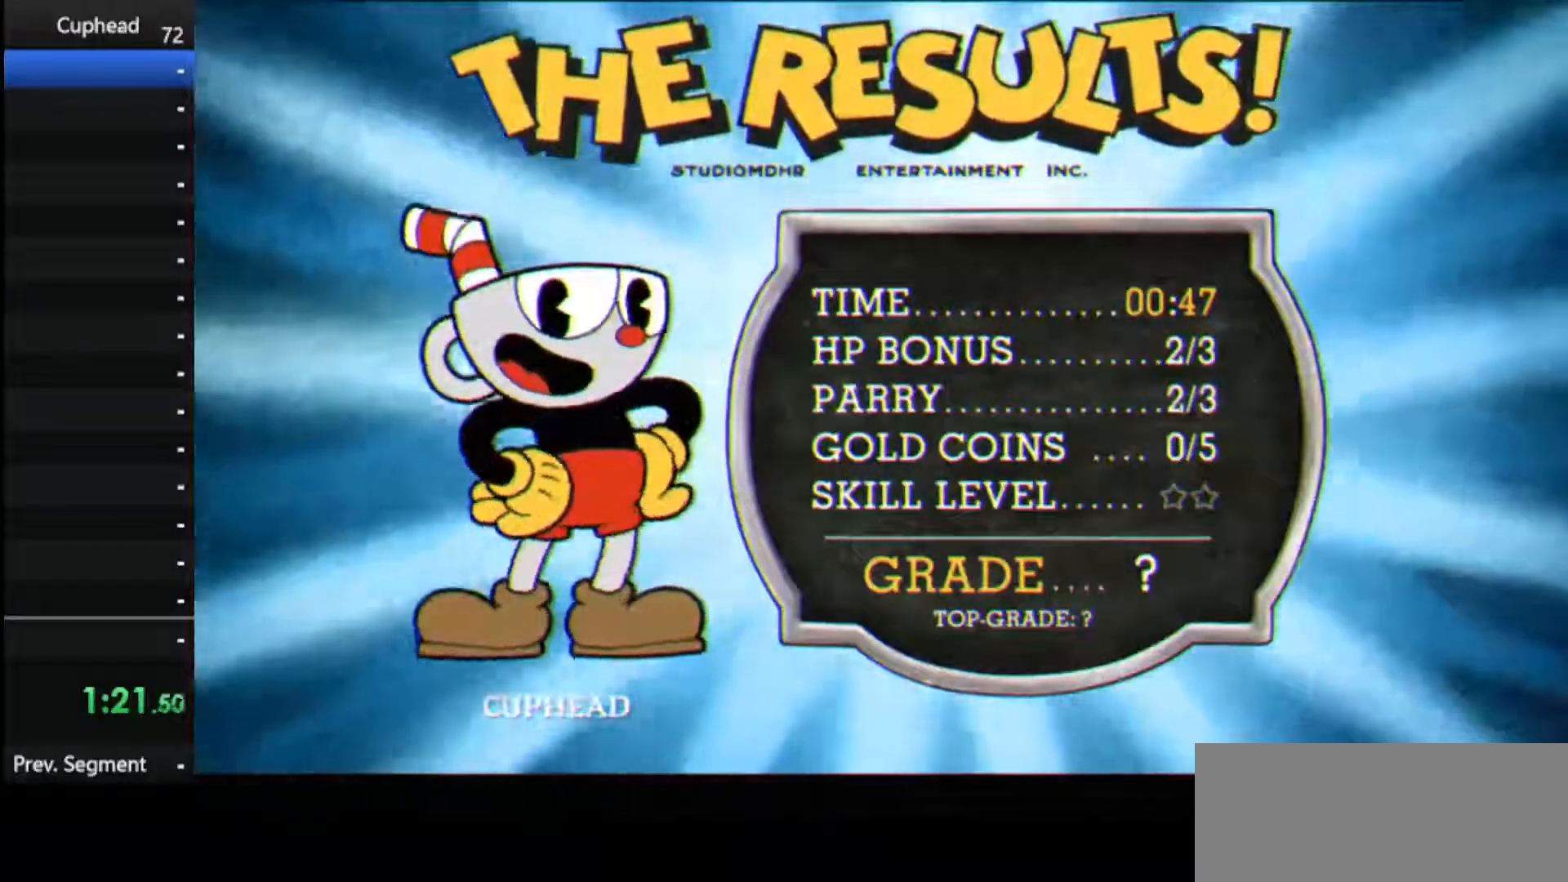
{"keys": [], "events": [[21, "jump", "up"], [104, "jump", "down"], [188, "jump", "up"], [292, "jump", "down"], [438, "jump", "up"]]}
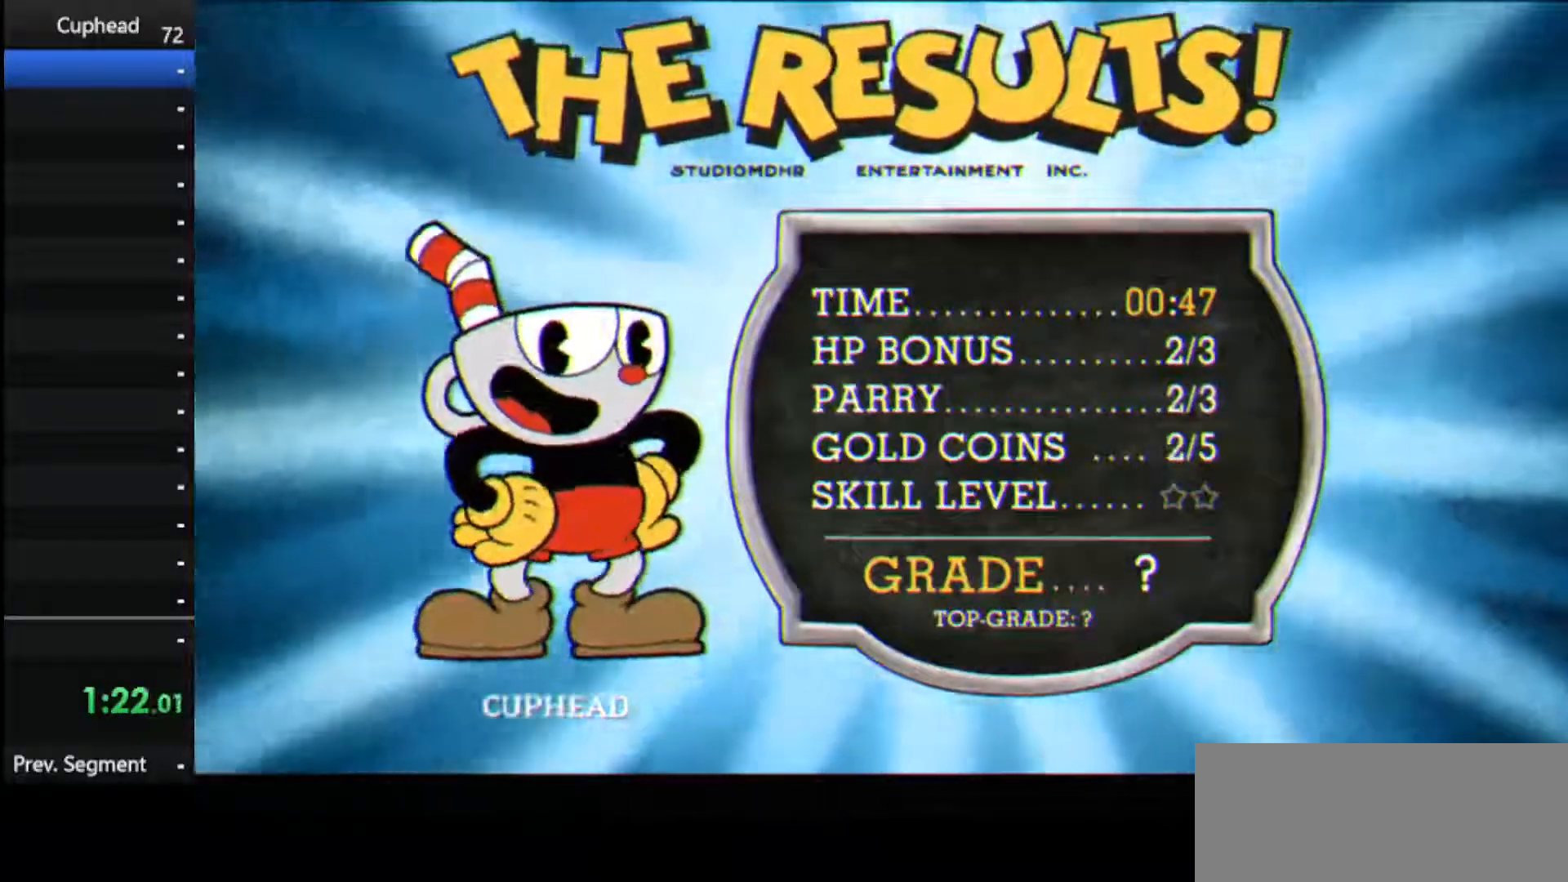
{"keys": [], "events": []}
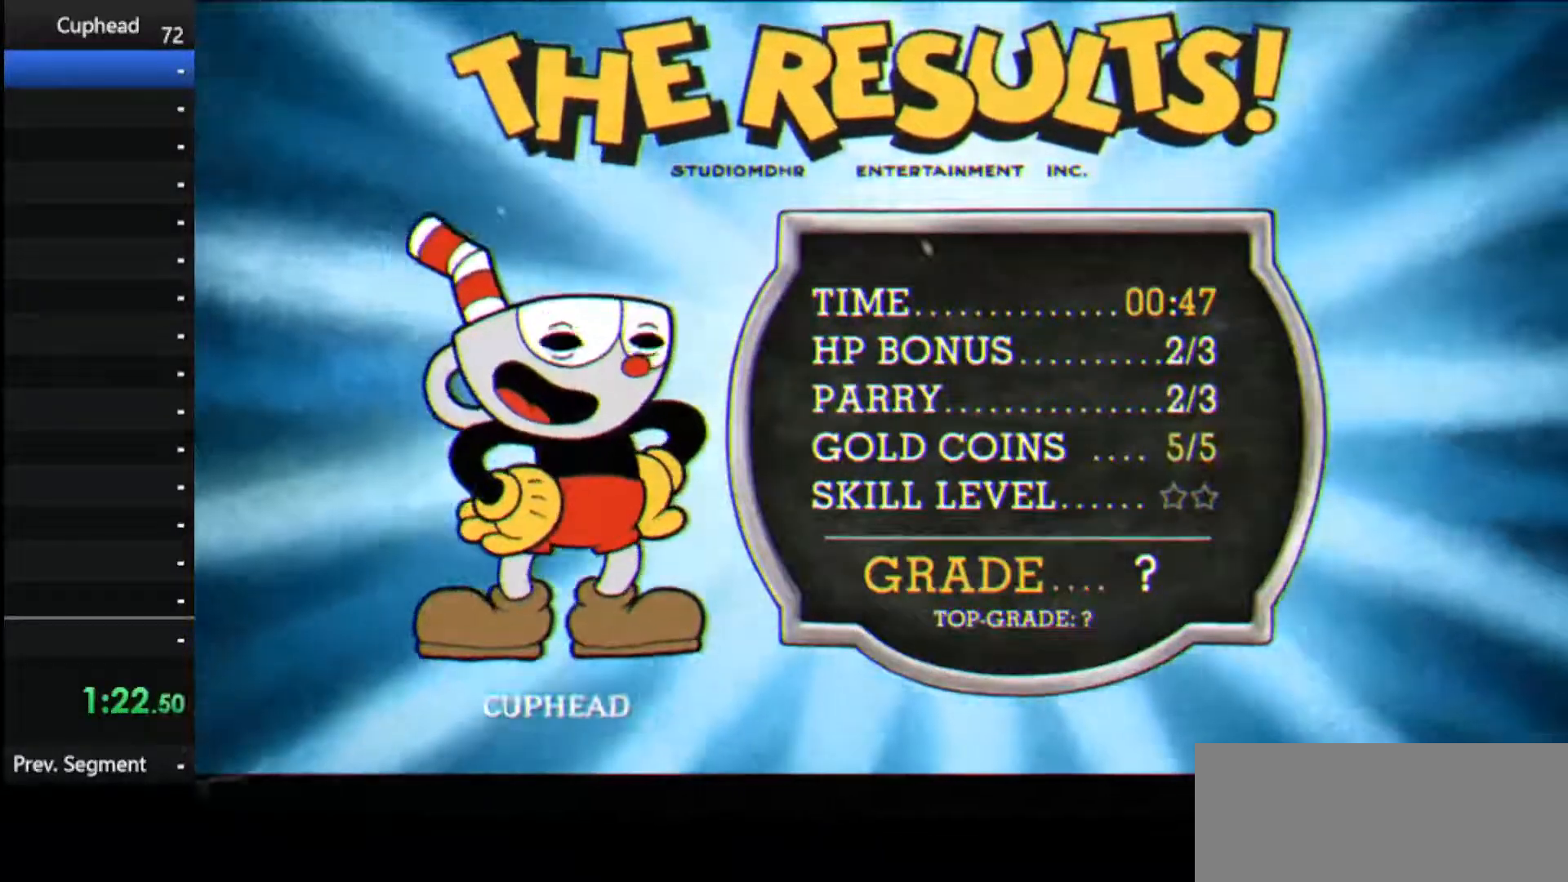
{"keys": ["jump"], "events": [[42, "jump", "down"], [146, "jump", "up"], [229, "jump", "down"], [333, "jump", "up"], [417, "jump", "down"]]}
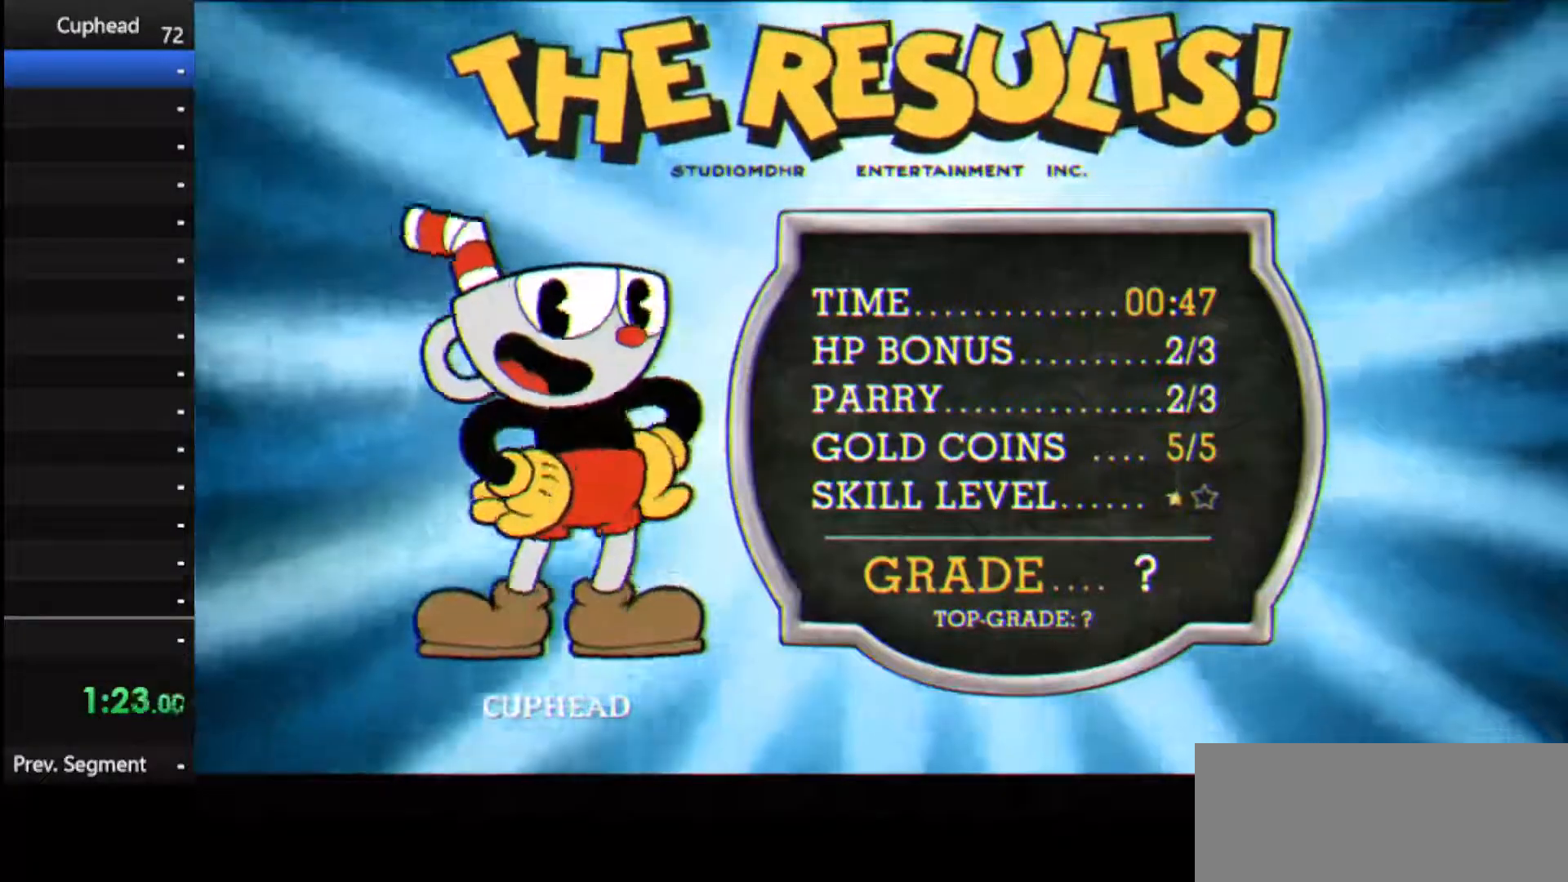
{"keys": ["jump"], "events": [[21, "jump", "up"], [62, "jump", "down"], [188, "jump", "up"], [250, "jump", "down"], [396, "jump", "up"], [438, "jump", "down"]]}
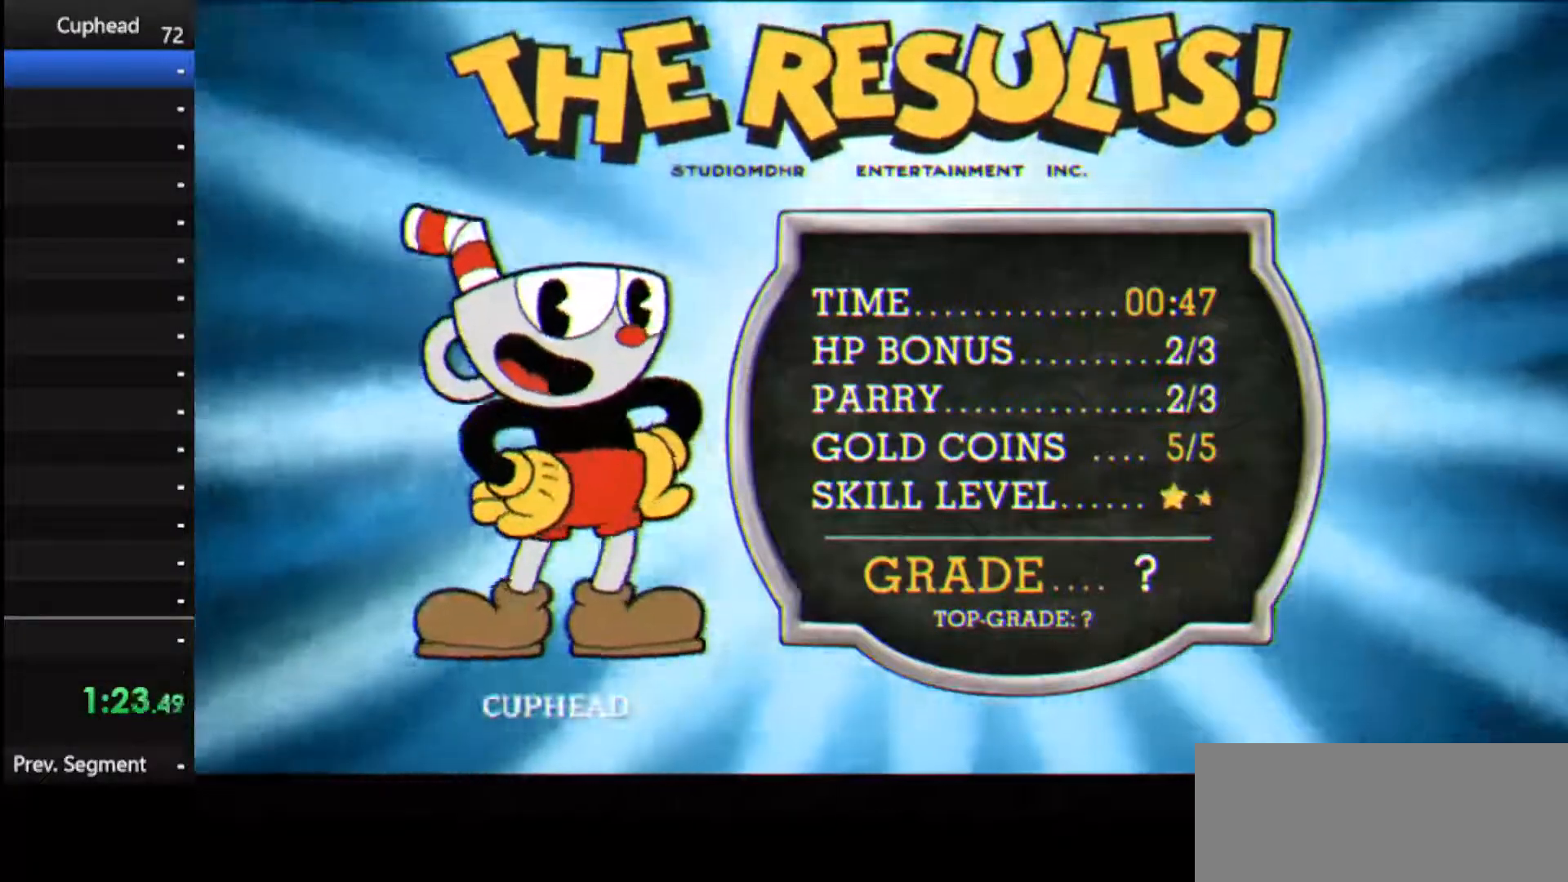
{"keys": ["jump"], "events": [[21, "jump", "up"], [125, "jump", "down"], [208, "jump", "up"], [312, "jump", "down"], [396, "jump", "up"], [458, "jump", "down"]]}
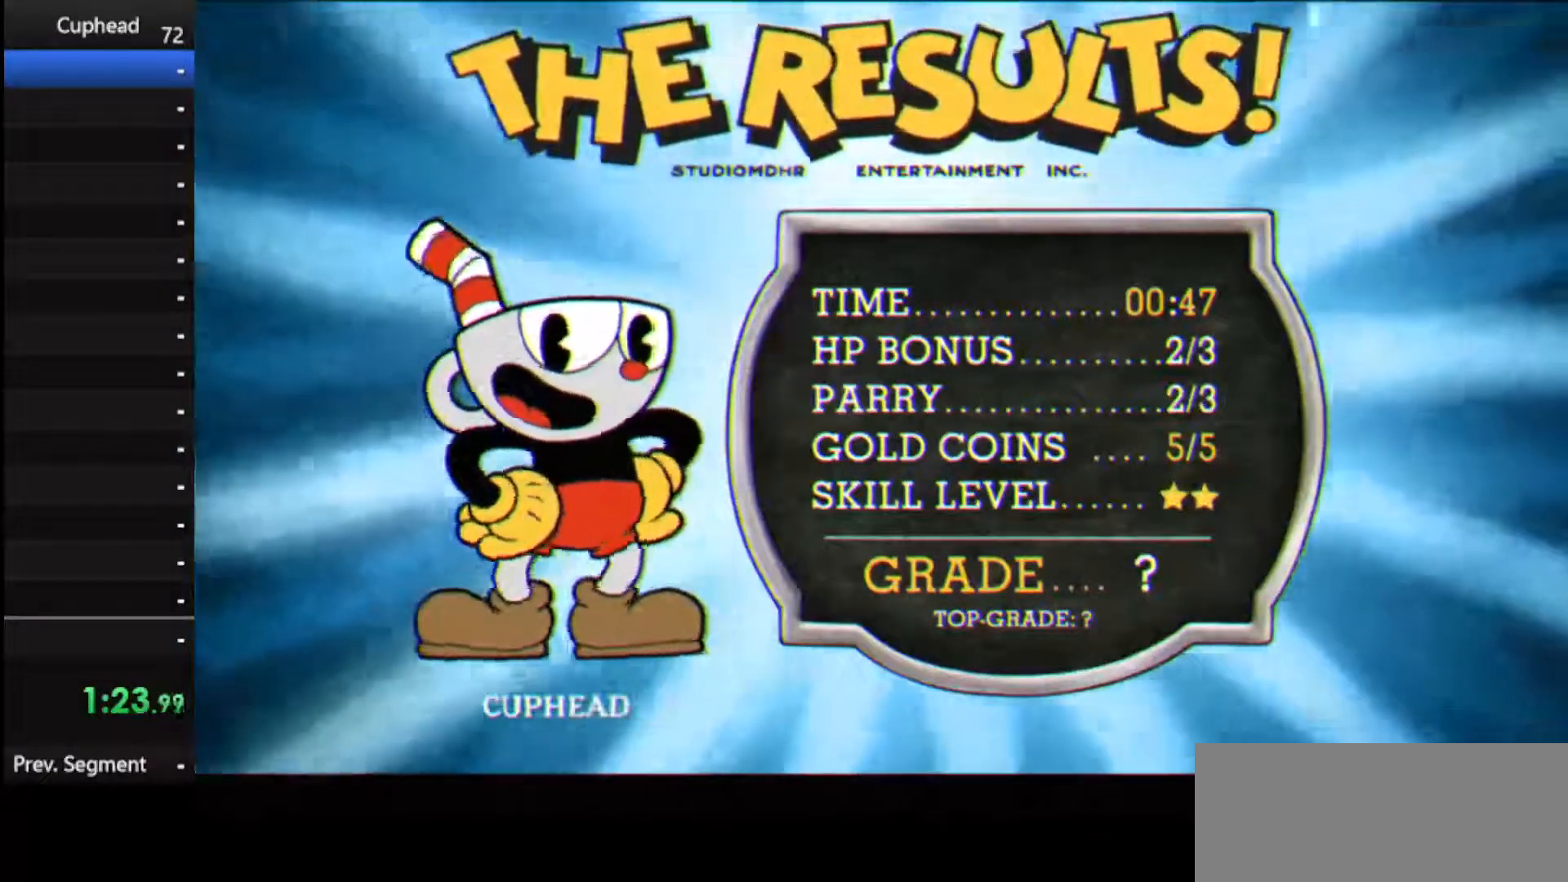
{"keys": ["jump"], "events": [[83, "jump", "up"], [146, "jump", "down"], [271, "jump", "up"], [312, "jump", "down"], [417, "jump", "up"], [458, "jump", "down"]]}
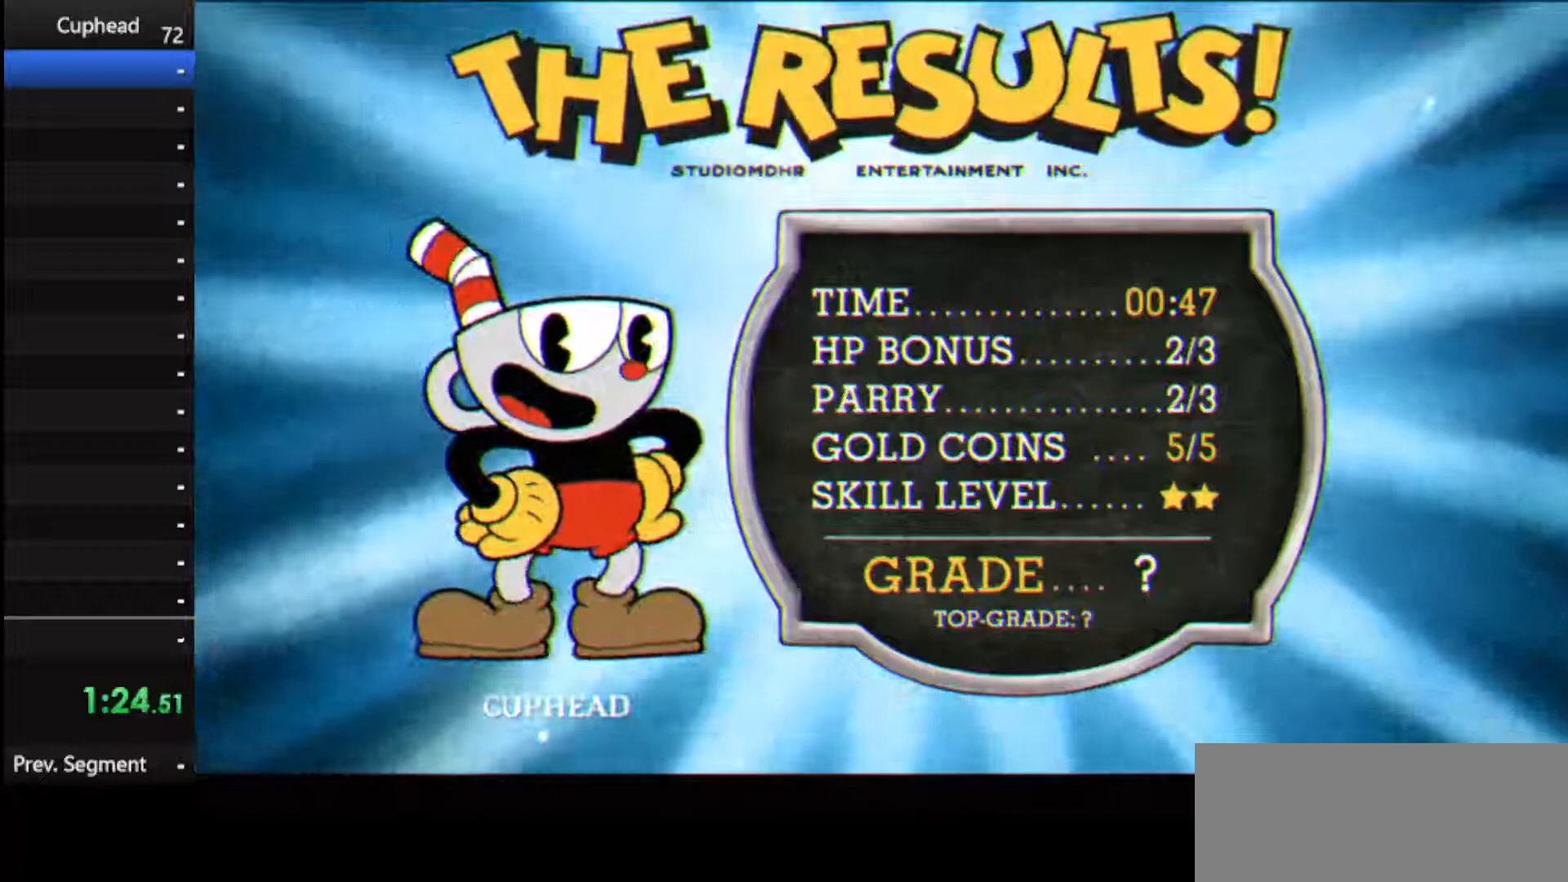
{"keys": [], "events": [[104, "jump", "up"], [146, "jump", "down"], [292, "jump", "up"], [333, "jump", "down"], [479, "jump", "up"]]}
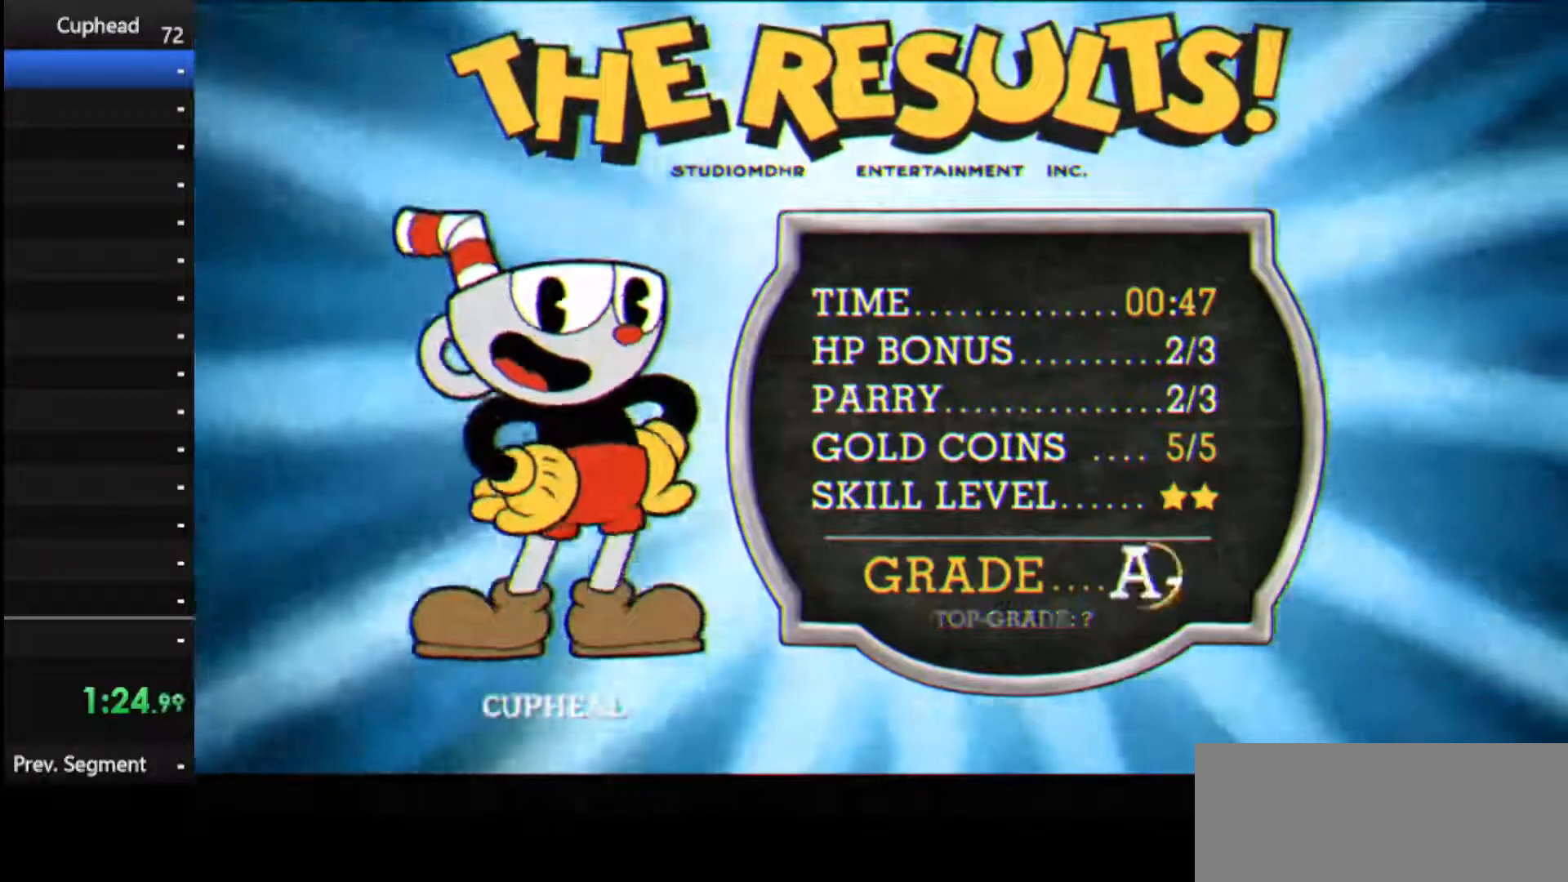
{"keys": [], "events": [[21, "jump", "down"], [125, "jump", "up"], [208, "jump", "down"], [312, "jump", "up"], [396, "jump", "down"], [500, "jump", "up"]]}
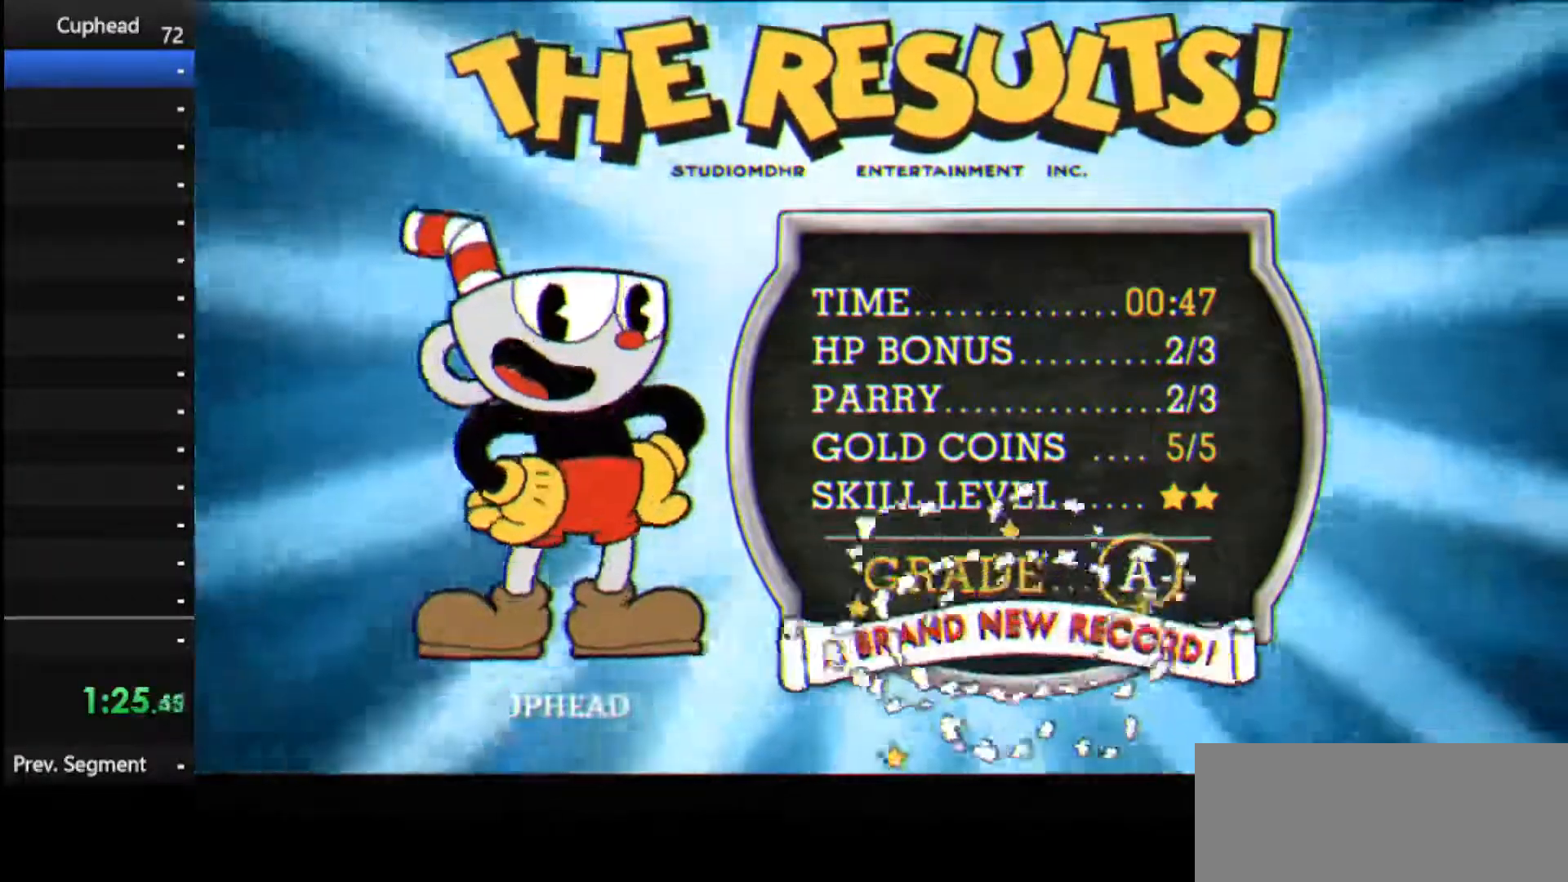
{"keys": ["jump"], "events": [[83, "jump", "down"], [188, "jump", "up"], [271, "jump", "down"], [375, "jump", "up"], [417, "jump", "down"]]}
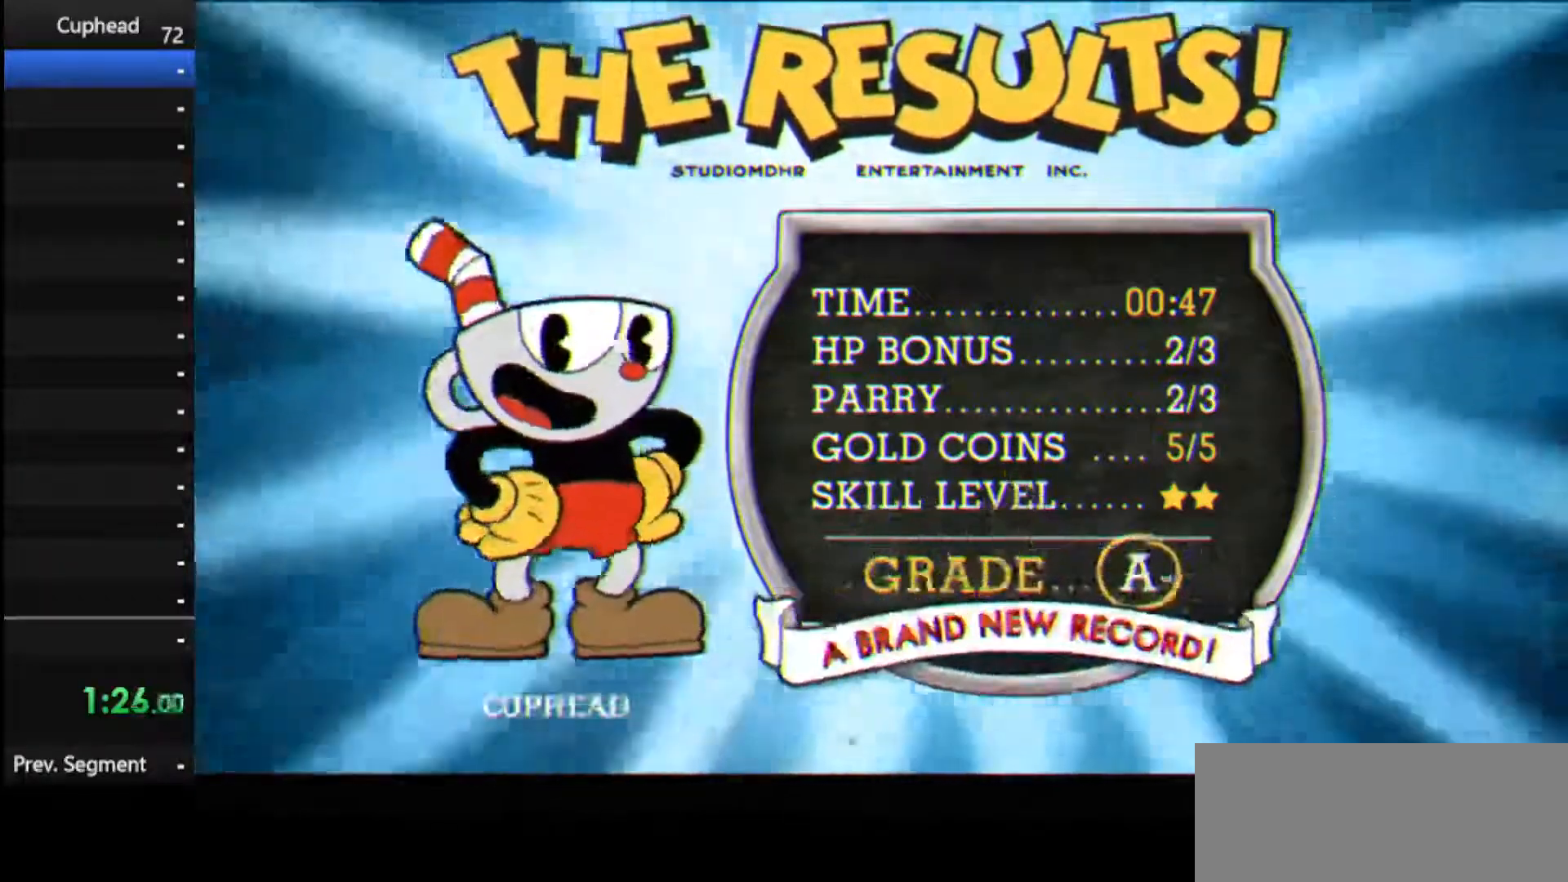
{"keys": ["jump"], "events": [[21, "jump", "up"], [104, "jump", "down"], [208, "jump", "up"], [292, "jump", "down"], [375, "jump", "up"], [479, "jump", "down"]]}
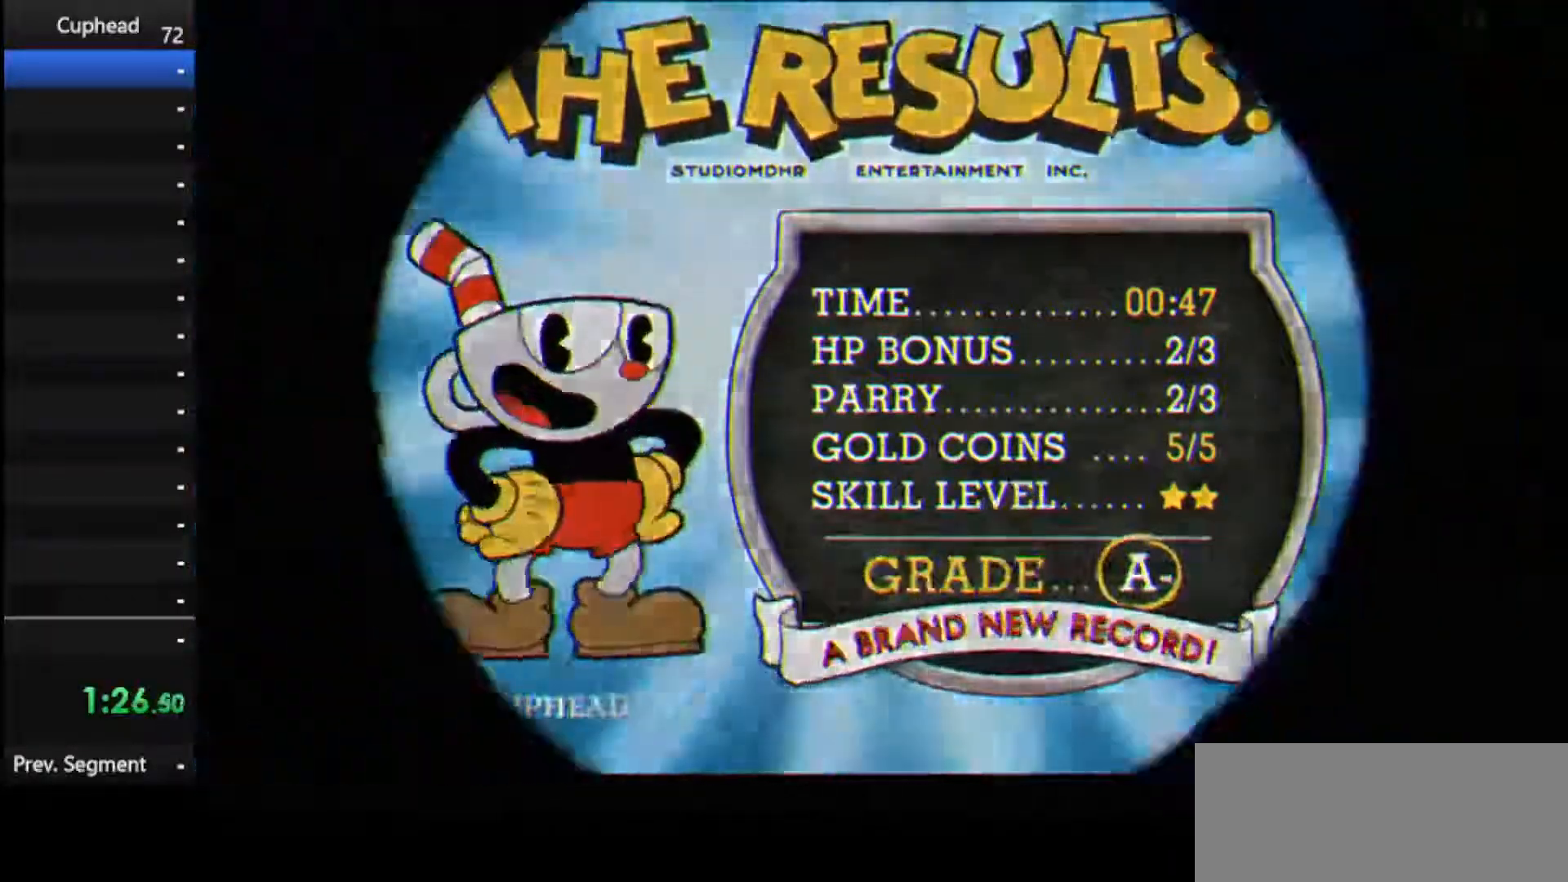
{"keys": [], "events": [[125, "jump", "up"], [167, "jump", "down"], [312, "jump", "up"]]}